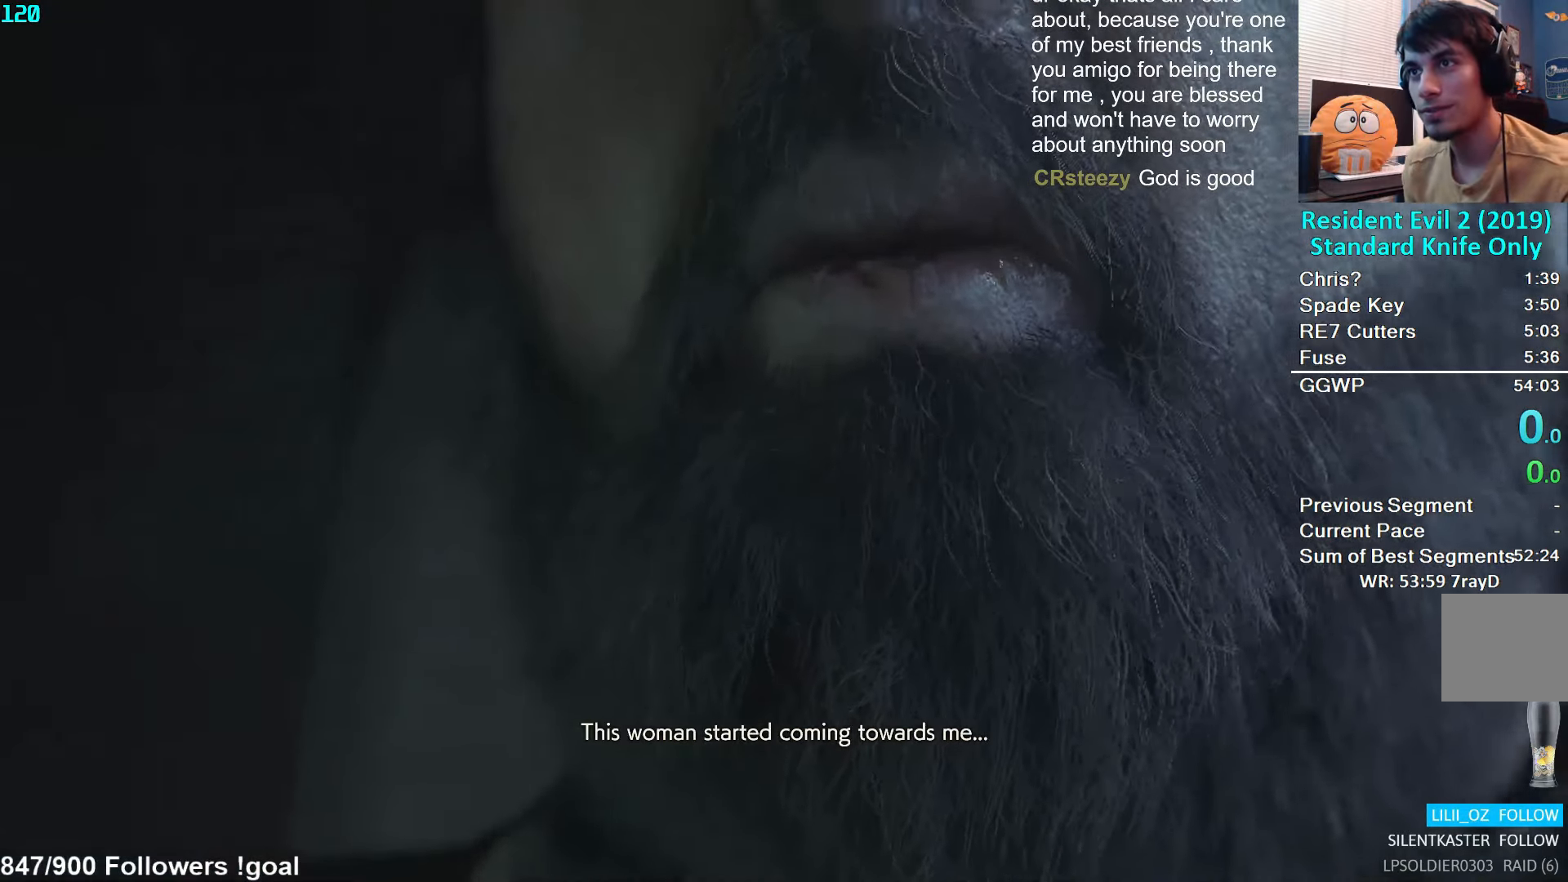
Gameplay with a controller (Xbox layout); each line is a JSON object with the inputs held at the frame after it. "events" lists button and stick changes between this image and that frame as [ms after this image, input, new state], when the widget could be followed in between.
{"buttons": [], "left_stick": "right", "right_stick": "center", "events": [[100, "left_stick", "up-left"], [250, "left_stick", "down-right"], [350, "left_stick", "up-left"], [450, "left_stick", "right"]]}
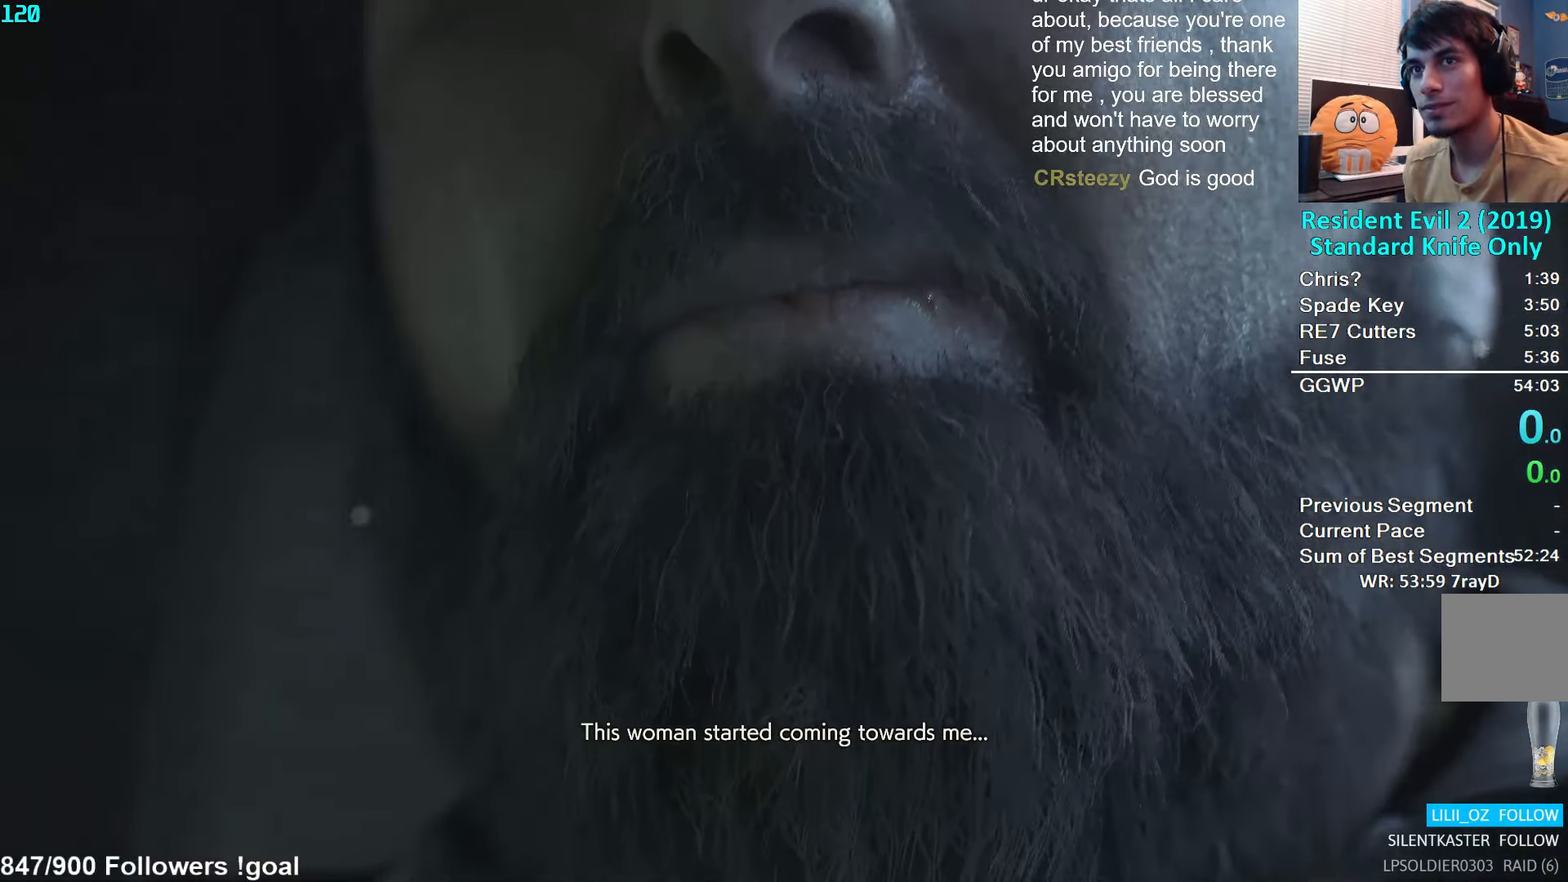
{"buttons": [], "left_stick": "down-right", "right_stick": "center", "events": [[50, "left_stick", "up-left"], [134, "left_stick", "right"], [217, "left_stick", "up-left"], [300, "left_stick", "down-right"], [367, "left_stick", "up-left"], [467, "left_stick", "down-right"]]}
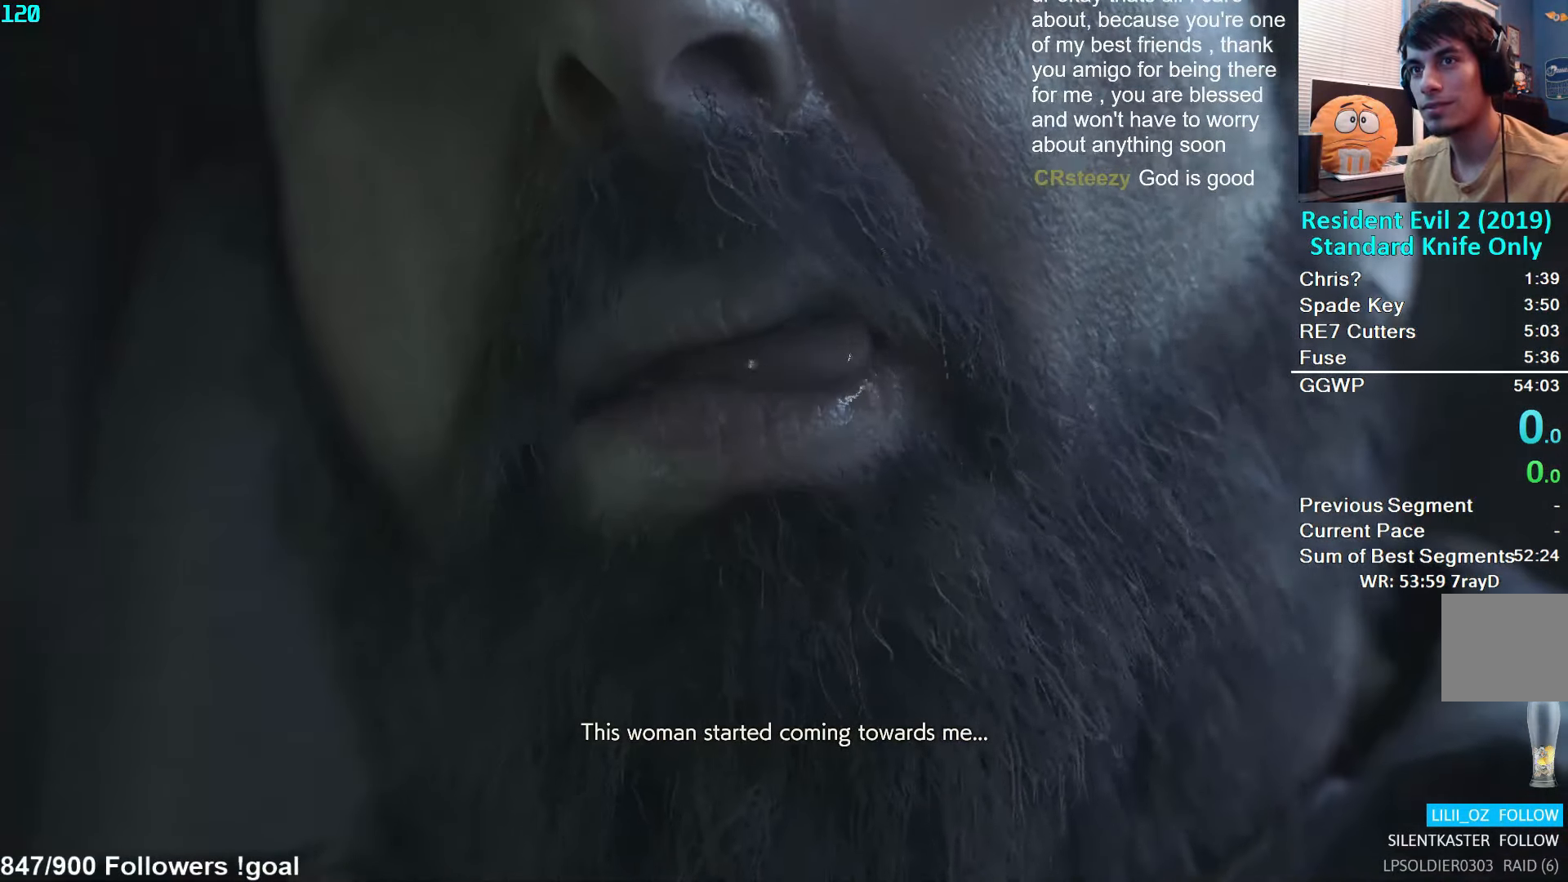
{"buttons": [], "left_stick": "center", "right_stick": "center", "events": [[67, "left_stick", "up-left"], [134, "left_stick", "down-right"], [217, "left_stick", "up-left"], [300, "left_stick", "down-right"], [366, "left_stick", "center"]]}
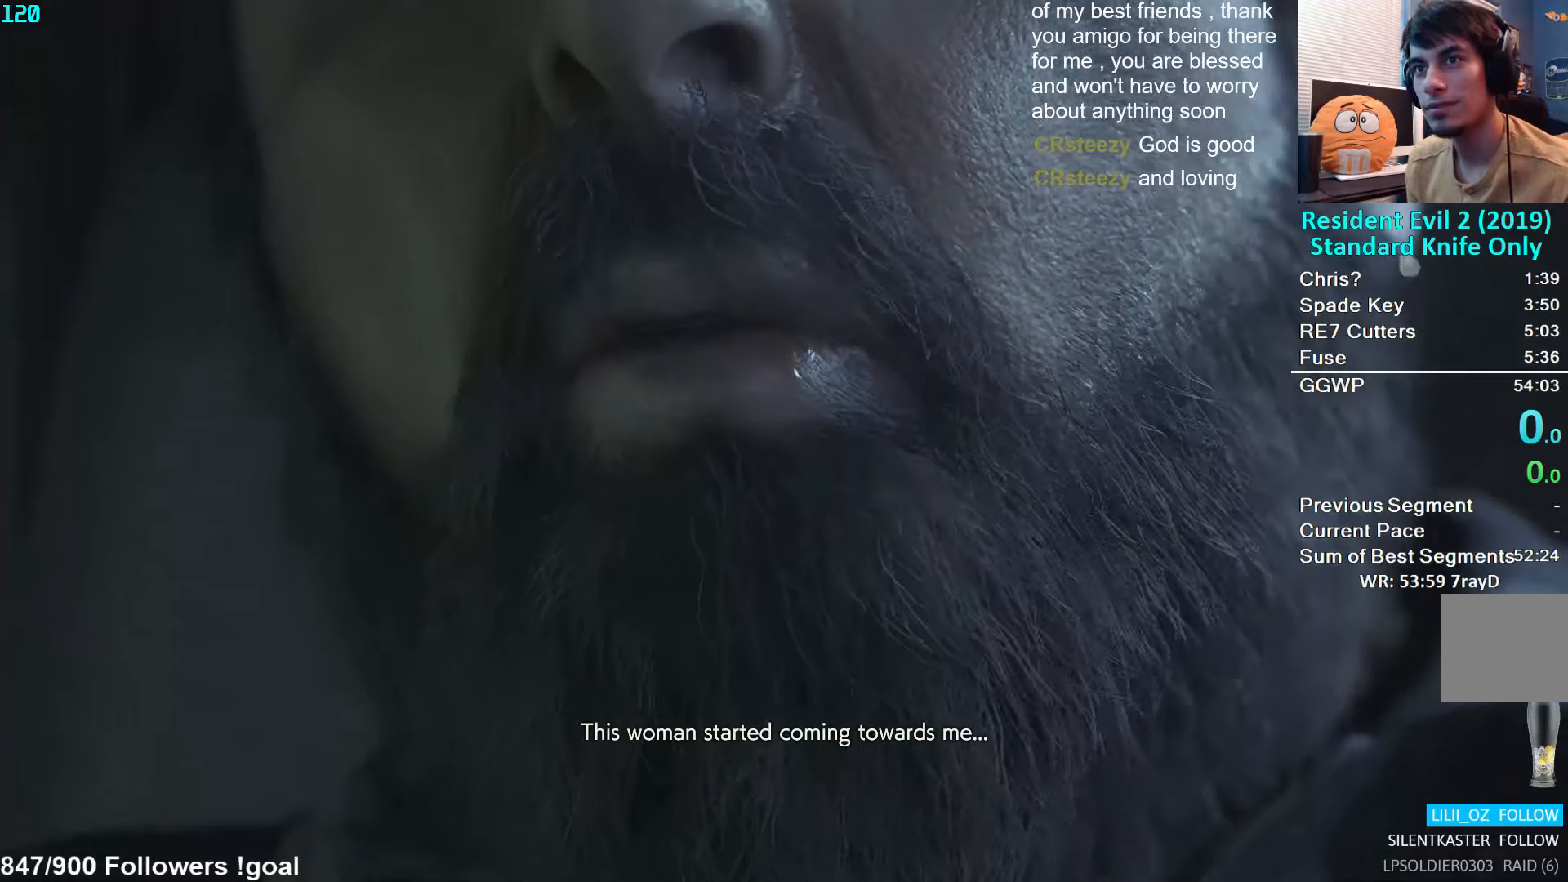
{"buttons": [], "left_stick": "right", "right_stick": "center", "events": [[250, "left_stick", "left"], [400, "left_stick", "down"], [483, "left_stick", "right"]]}
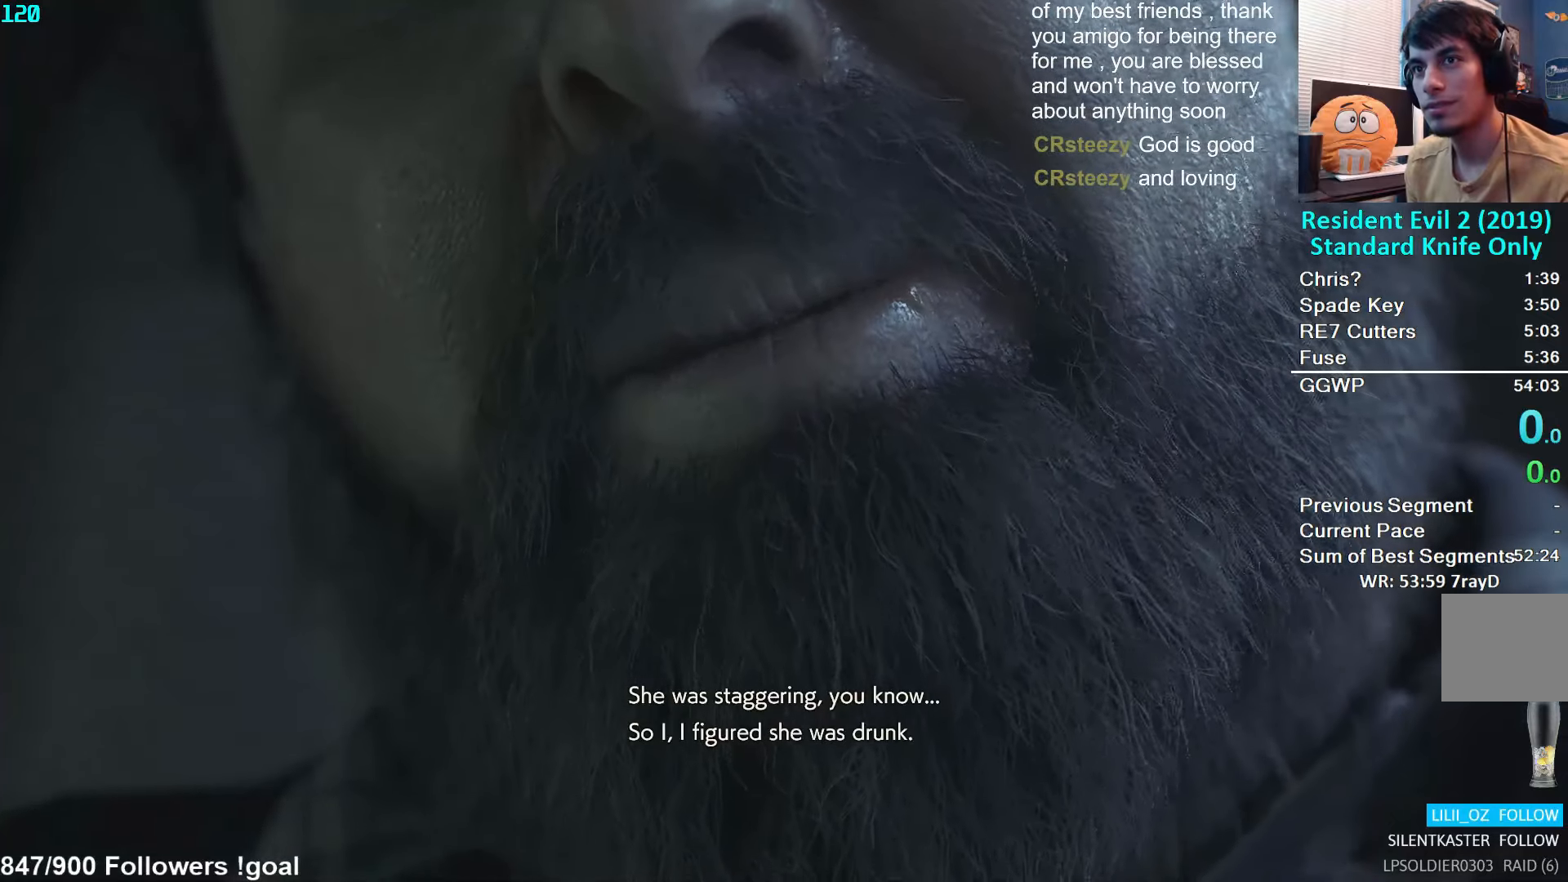
{"buttons": [], "left_stick": "center", "right_stick": "center", "events": [[33, "left_stick", "up"], [133, "left_stick", "right"], [216, "left_stick", "up-left"], [300, "left_stick", "right"], [400, "left_stick", "up-left"], [450, "left_stick", "down-right"], [500, "left_stick", "center"]]}
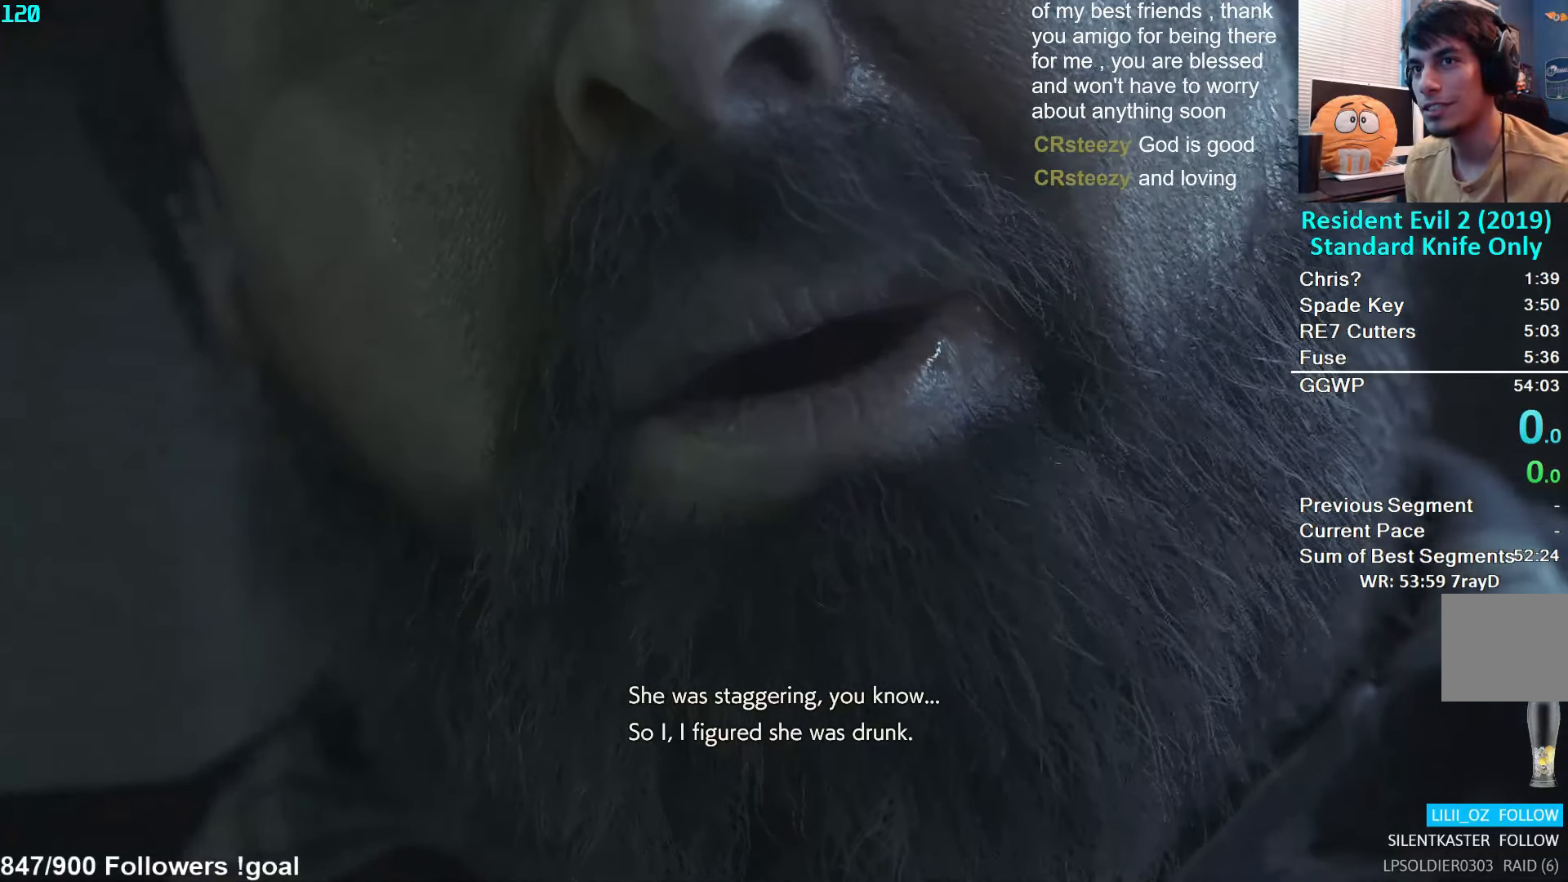
{"buttons": ["X"], "left_stick": "center", "right_stick": "center", "events": [[366, "START", "down"], [450, "START", "up"], [483, "X", "down"]]}
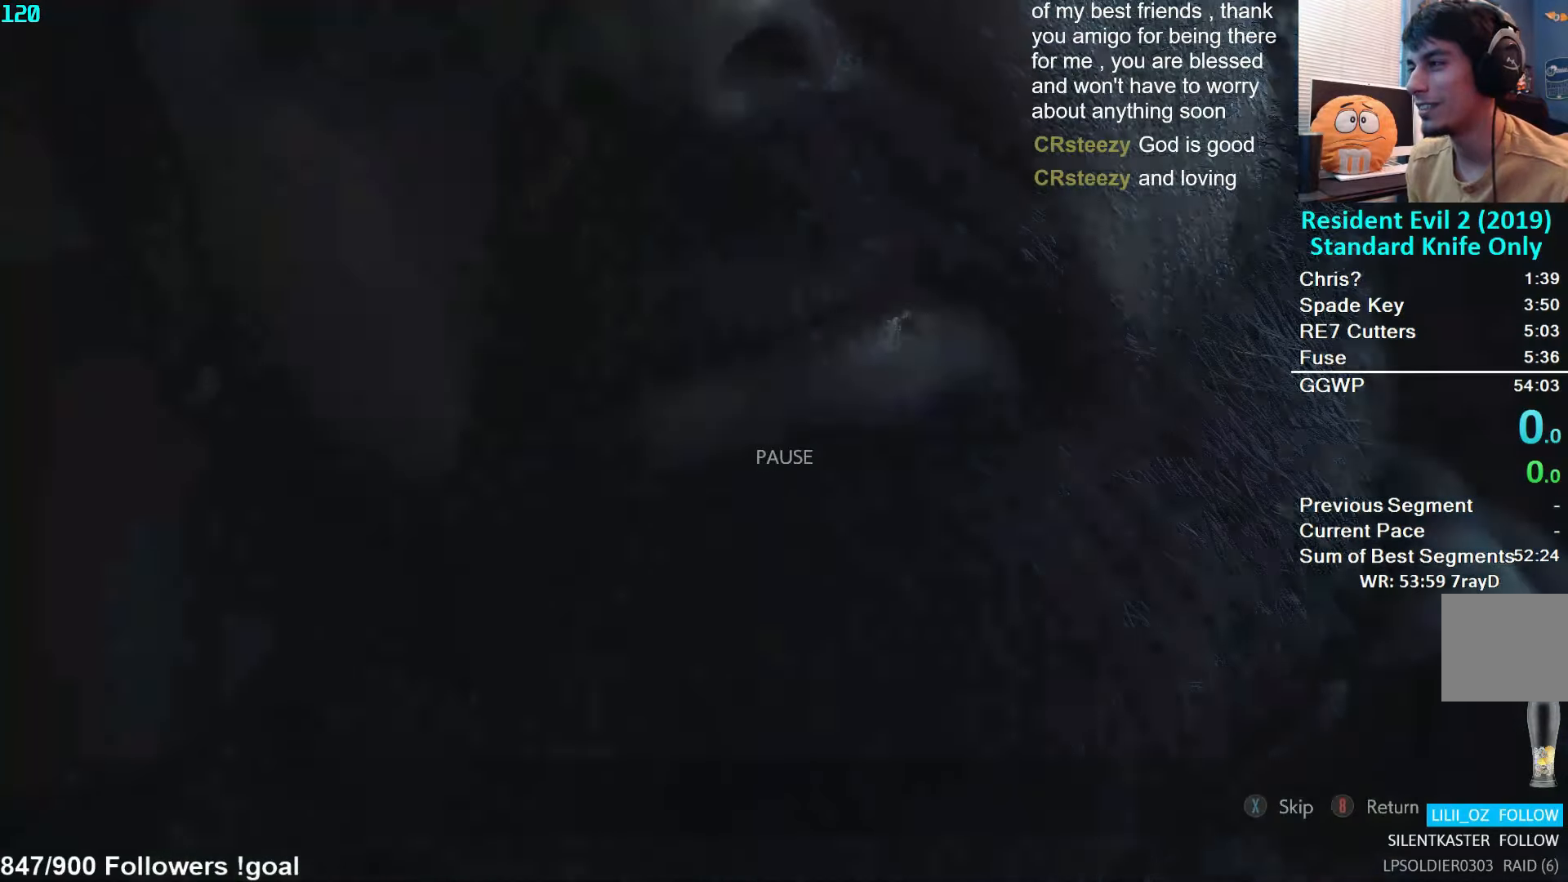
{"buttons": [], "left_stick": "right", "right_stick": "center", "events": [[83, "X", "up"], [216, "left_stick", "up"], [400, "left_stick", "left"], [500, "left_stick", "right"]]}
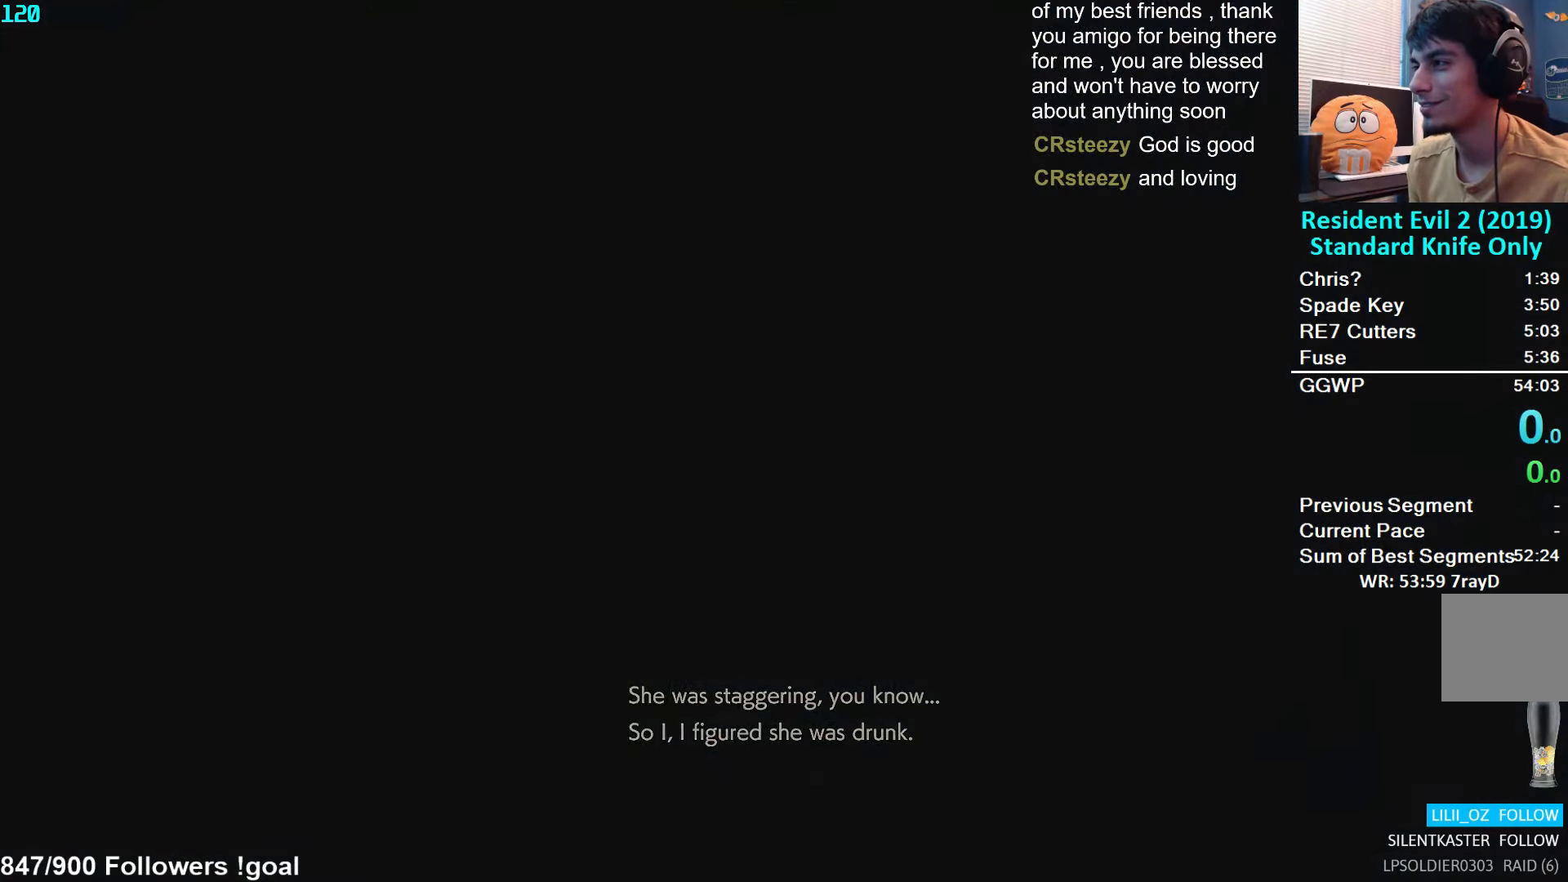
{"buttons": [], "left_stick": "down-left", "right_stick": "center", "events": [[66, "left_stick", "up"], [166, "left_stick", "down"], [283, "left_stick", "right"], [383, "left_stick", "up"], [466, "left_stick", "down-left"]]}
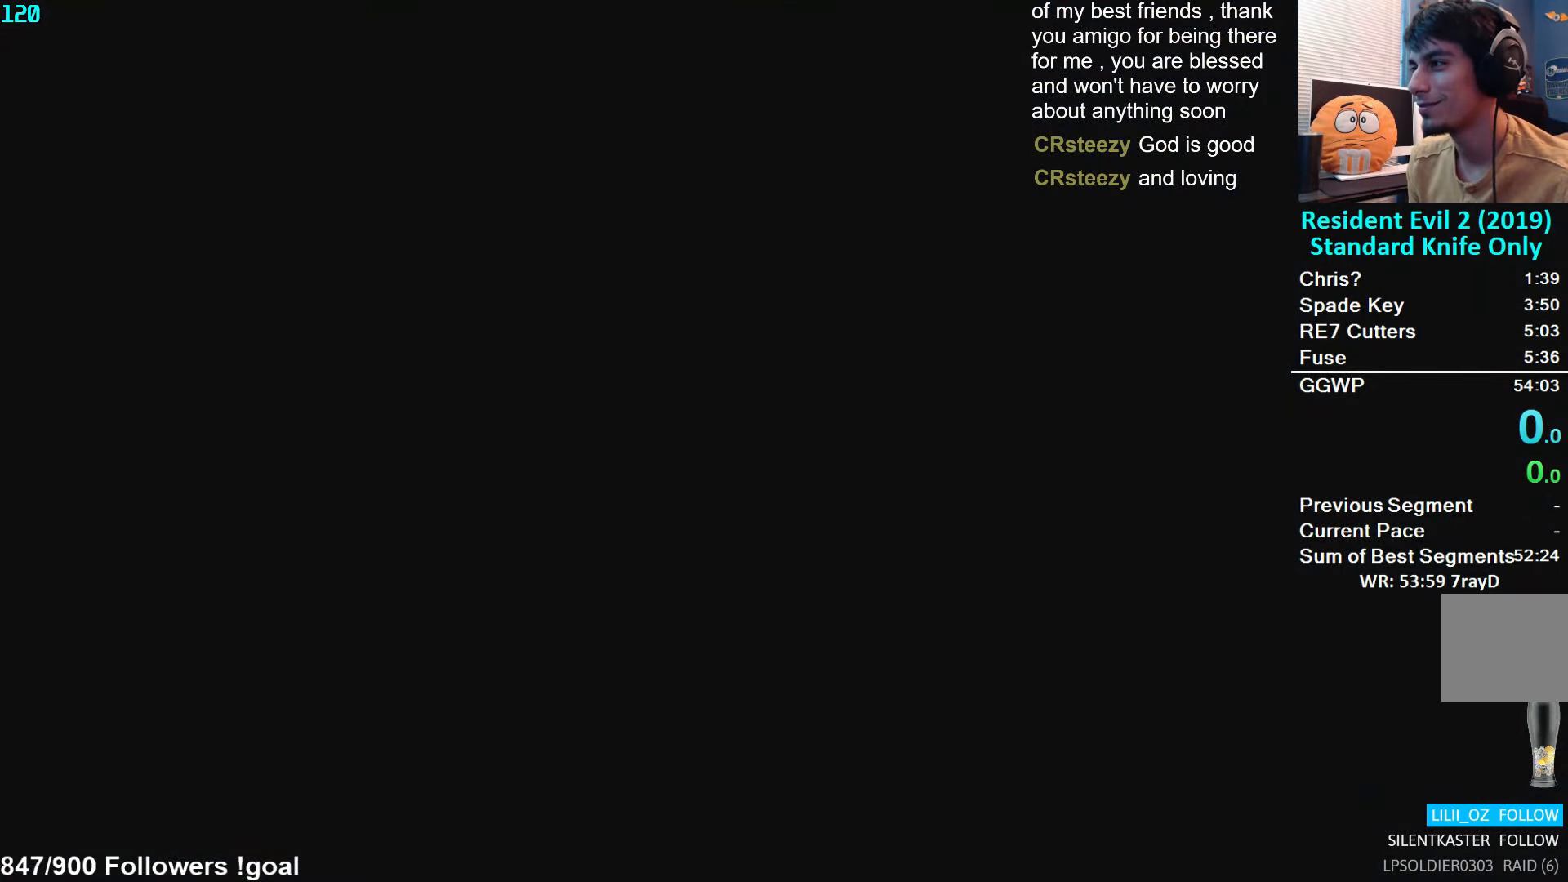
{"buttons": [], "left_stick": "center", "right_stick": "center", "events": [[16, "left_stick", "down"], [100, "left_stick", "up"], [200, "left_stick", "down-left"], [300, "left_stick", "center"]]}
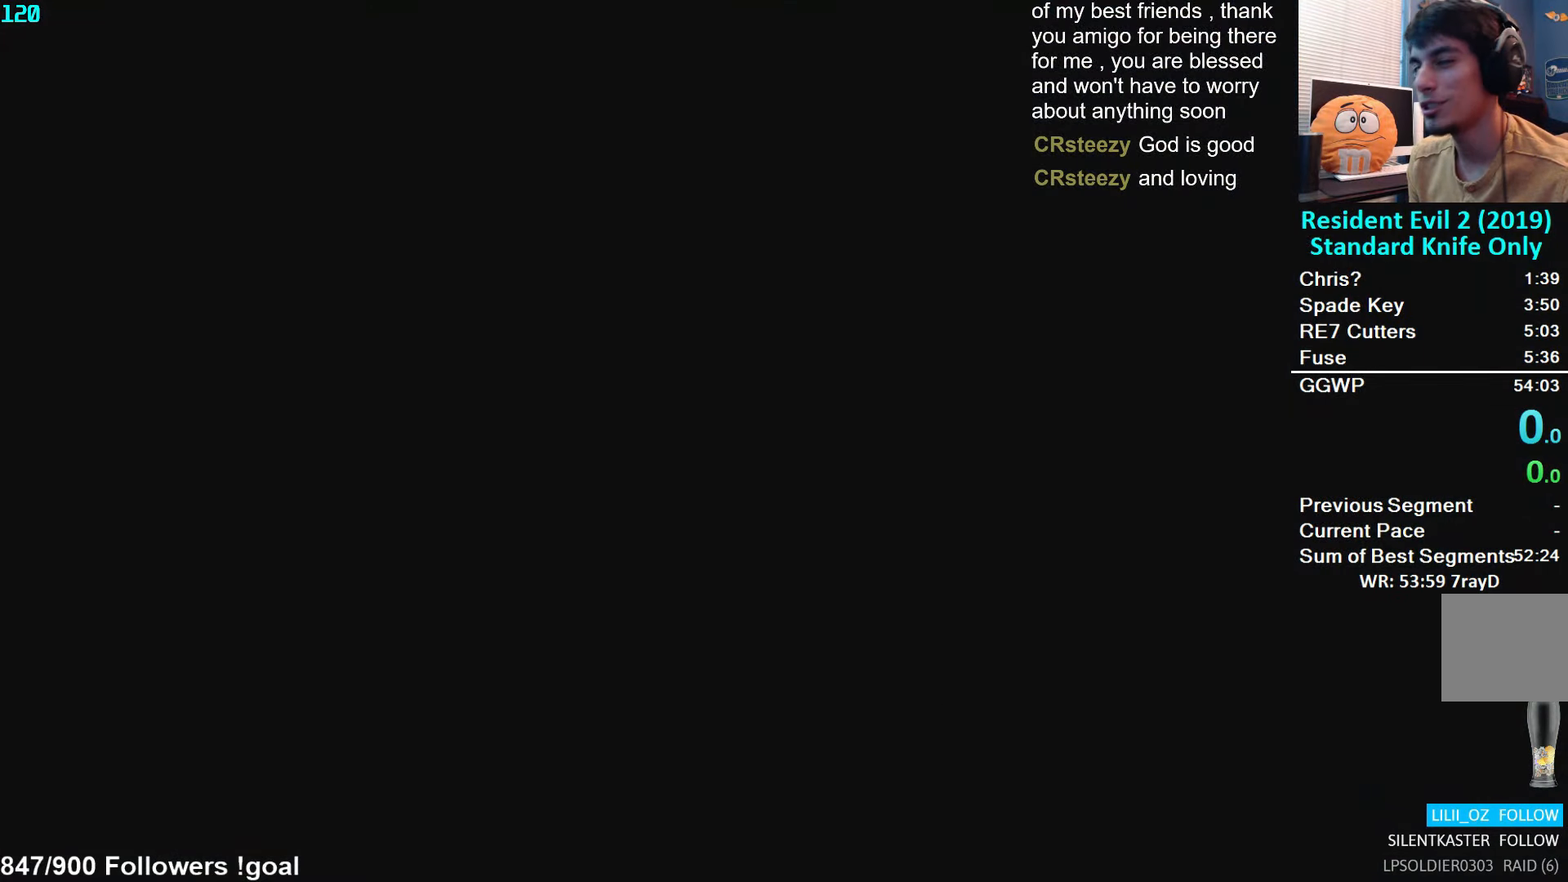
{"buttons": [], "left_stick": "right", "right_stick": "center", "events": [[100, "left_stick", "left"], [266, "left_stick", "center"], [416, "left_stick", "right"]]}
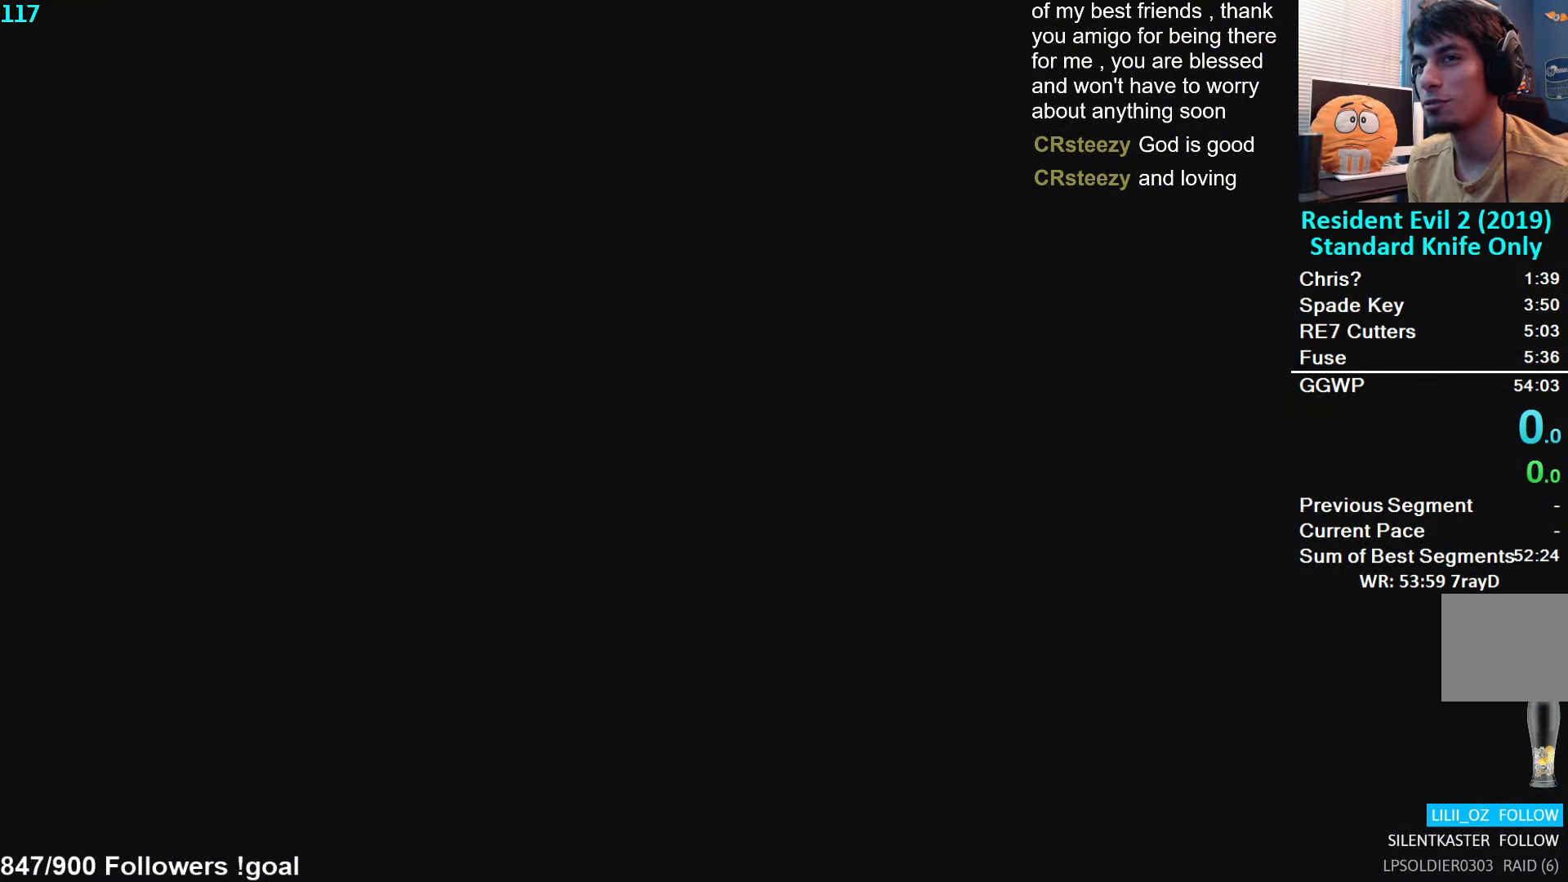
{"buttons": [], "left_stick": "down-right", "right_stick": "center", "events": [[16, "left_stick", "center"], [83, "left_stick", "up-left"], [450, "left_stick", "down-right"]]}
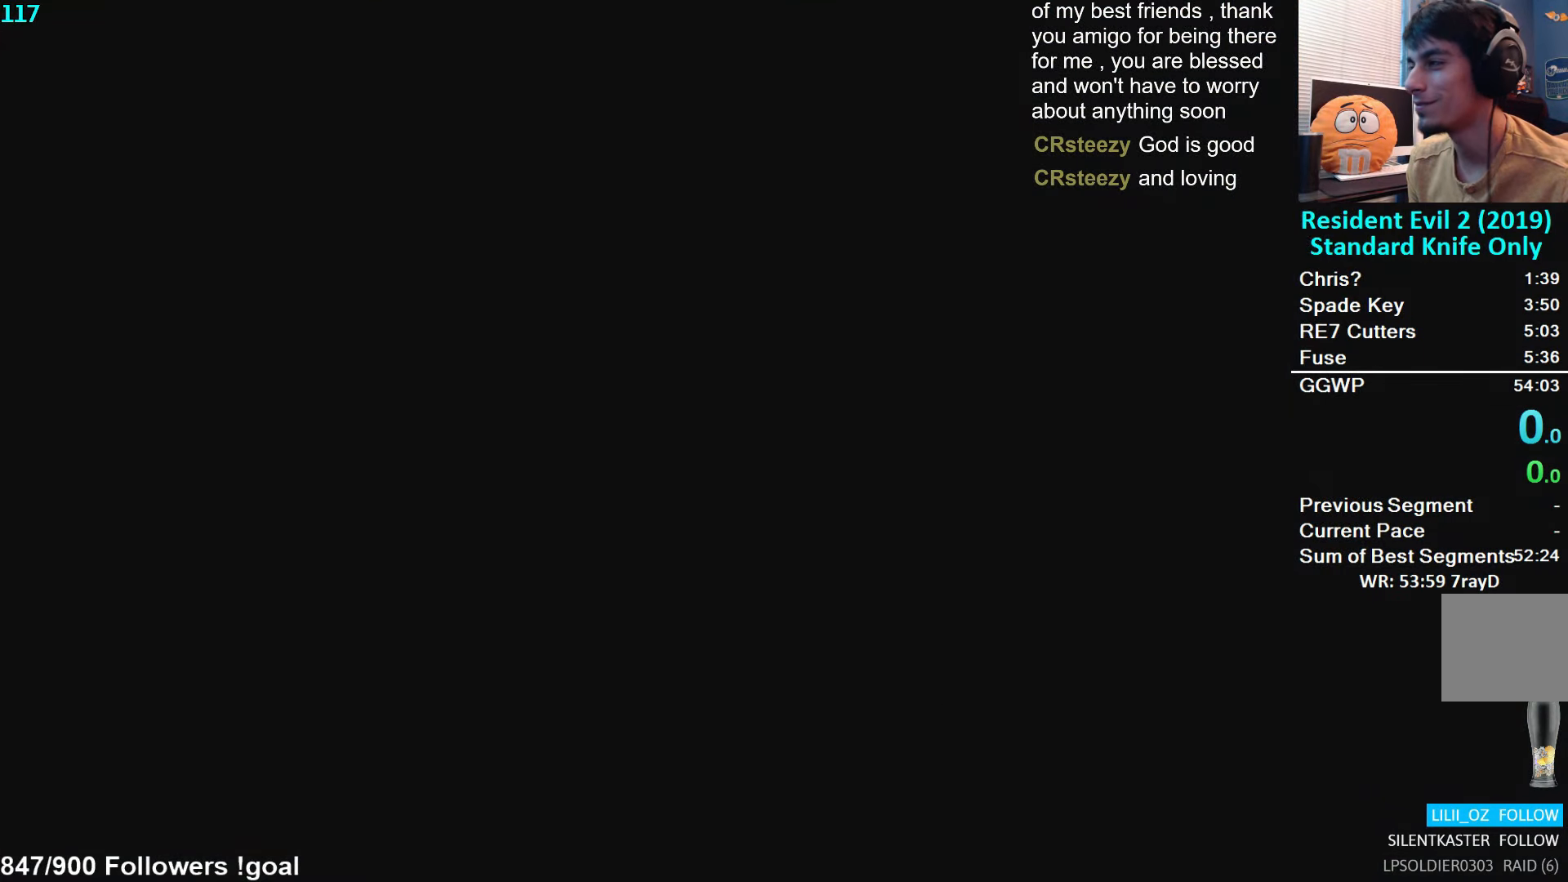
{"buttons": [], "left_stick": "center", "right_stick": "center", "events": [[33, "left_stick", "up-left"], [150, "left_stick", "right"], [216, "left_stick", "up-left"], [333, "left_stick", "center"]]}
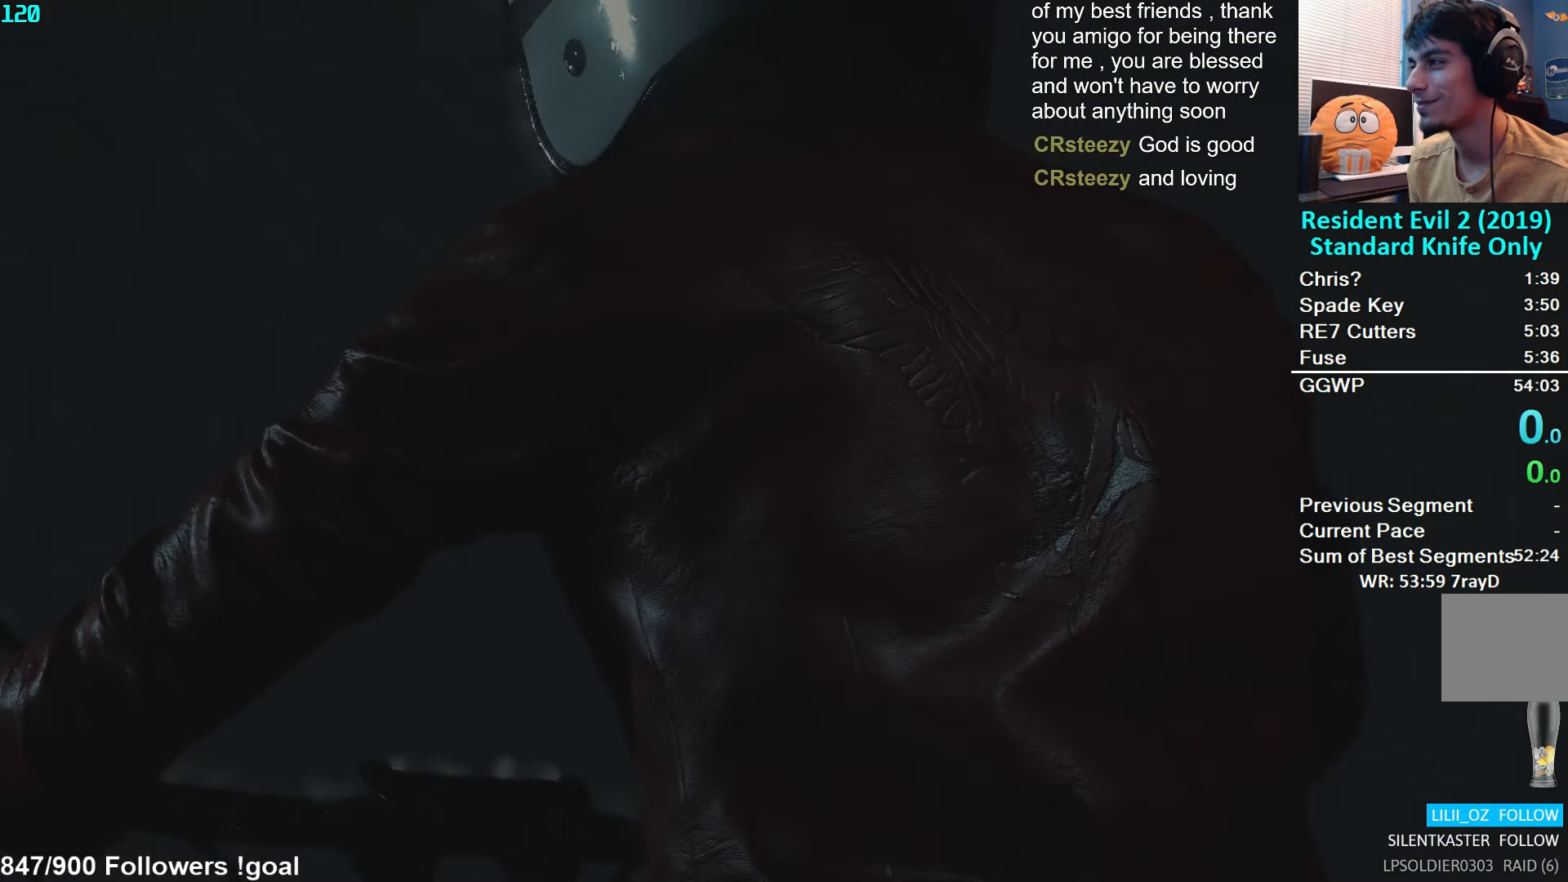
{"buttons": [], "left_stick": "up", "right_stick": "center", "events": [[66, "START", "down"], [150, "START", "up"], [183, "X", "down"], [250, "X", "up"], [366, "left_stick", "up"]]}
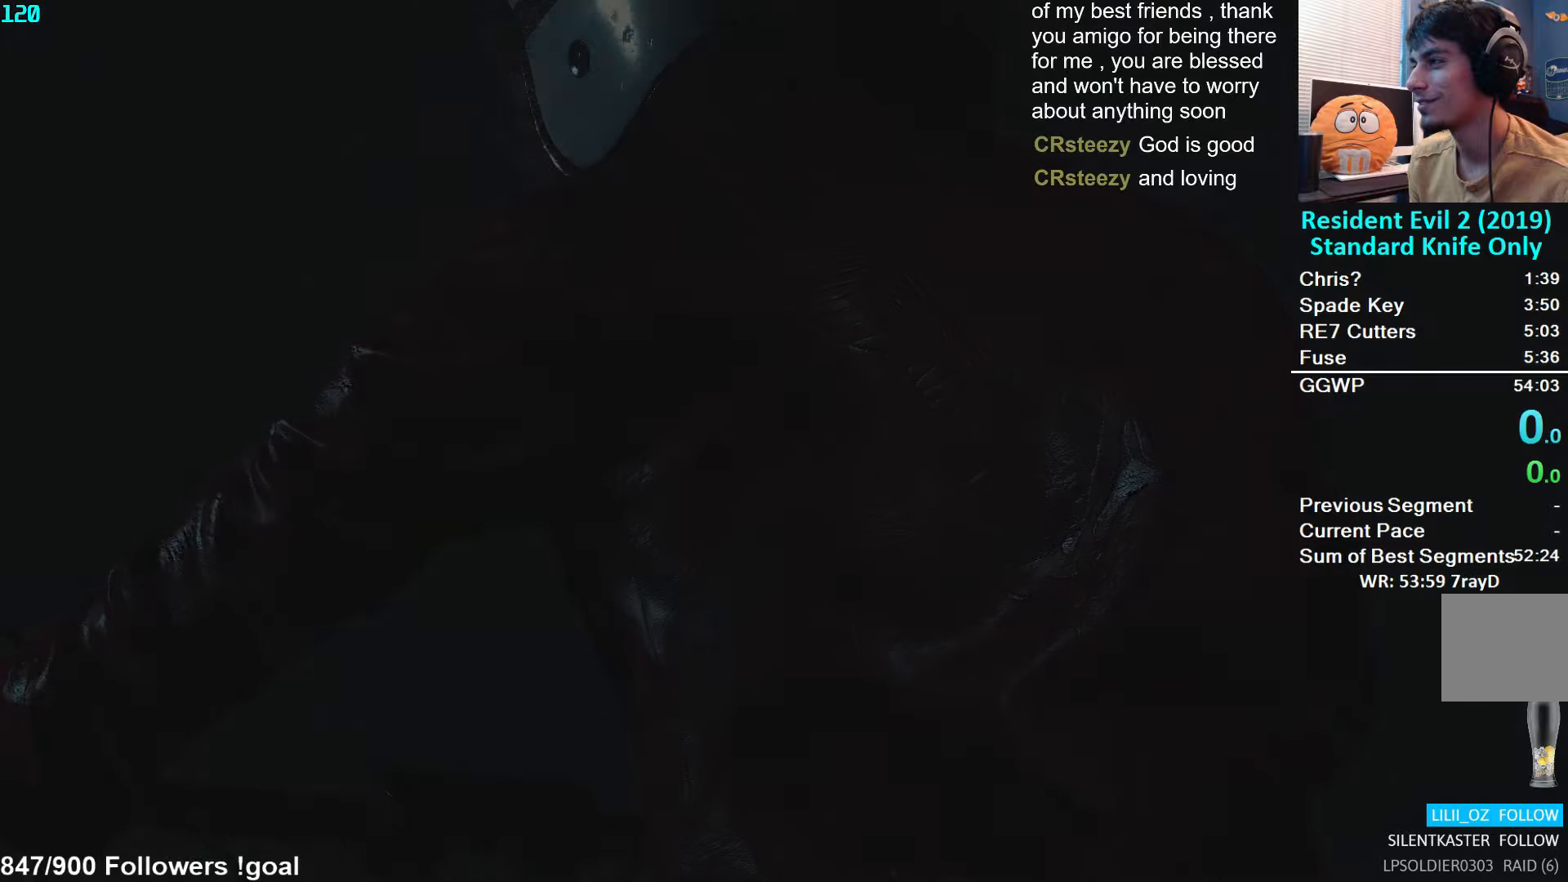
{"buttons": [], "left_stick": "up", "right_stick": "center", "events": [[17, "L3", "down"], [133, "L3", "up"], [200, "L3", "down"], [450, "L3", "up"]]}
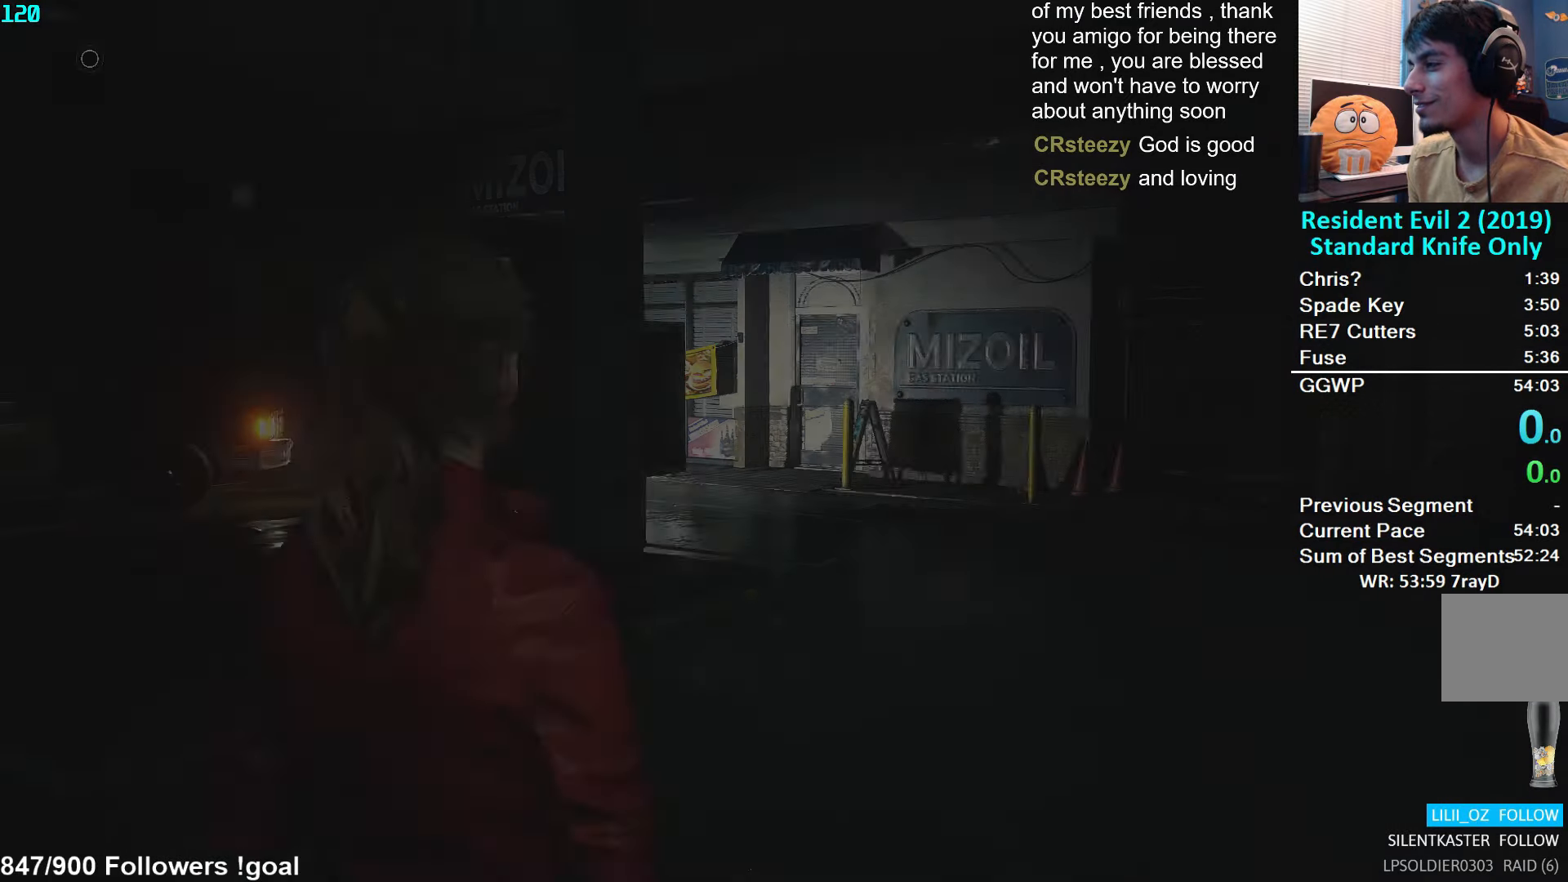
{"buttons": [], "left_stick": "up", "right_stick": "center", "events": [[17, "L3", "down"], [83, "L3", "up"], [167, "L3", "down"], [250, "L3", "up"], [317, "L3", "down"], [433, "L3", "up"]]}
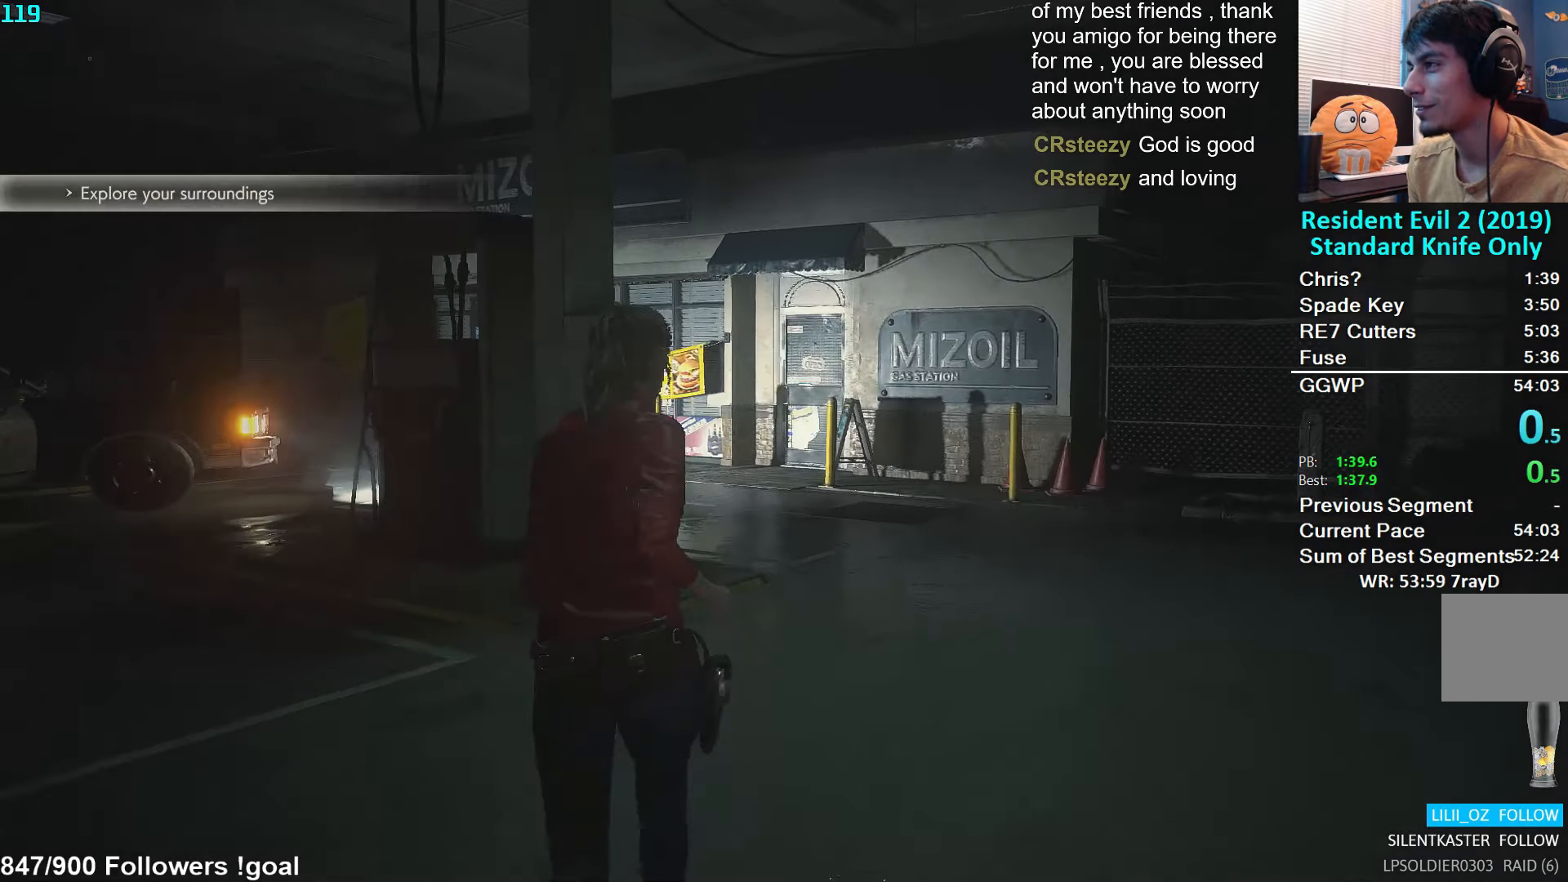
{"buttons": [], "left_stick": "up", "right_stick": "center", "events": []}
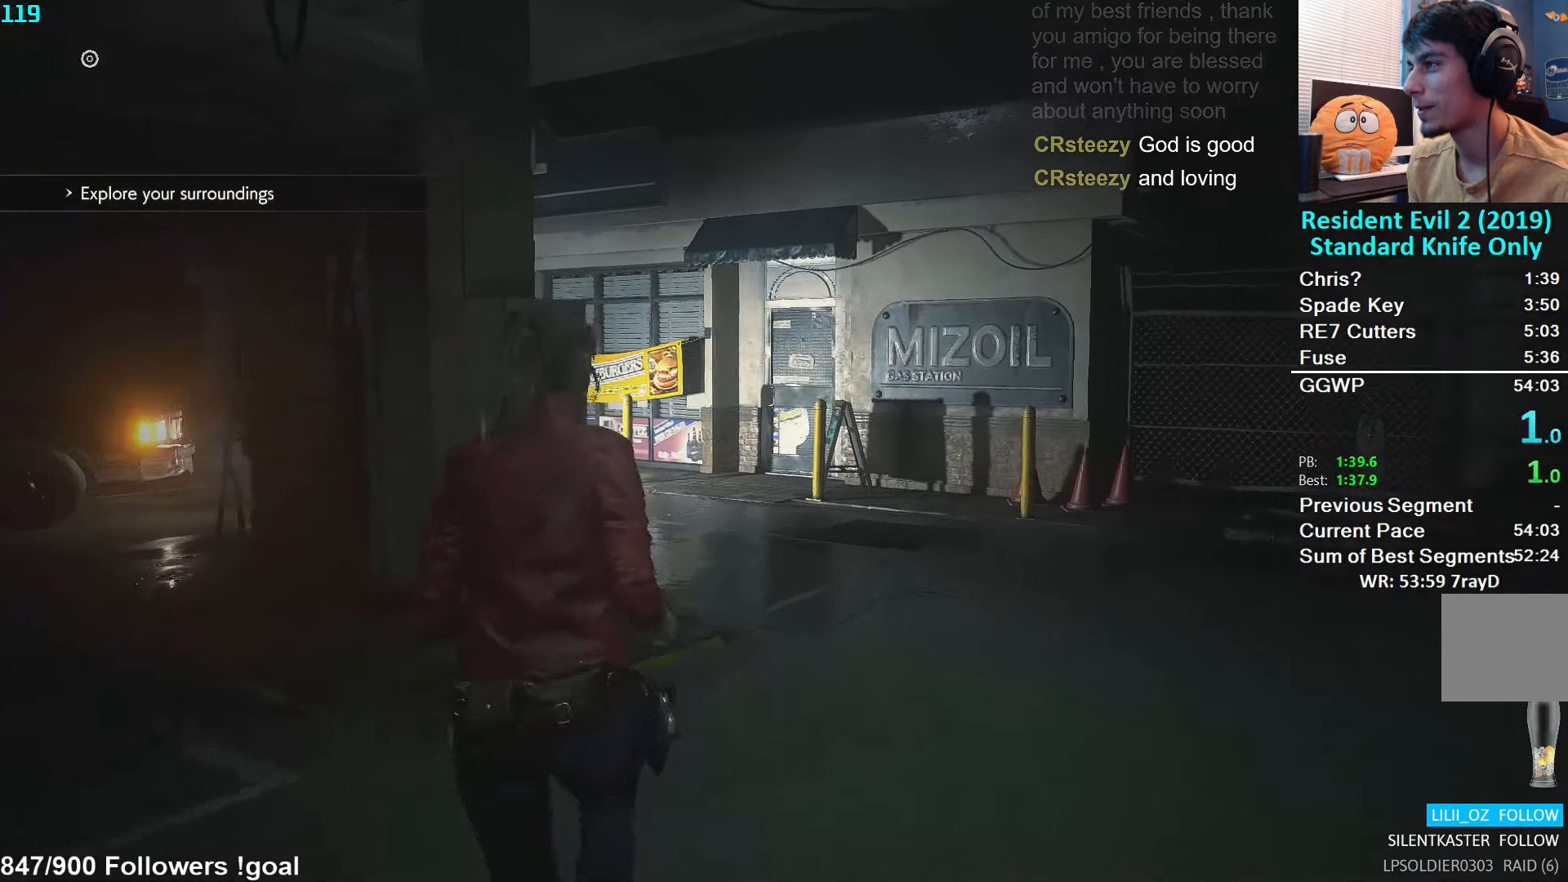
{"buttons": [], "left_stick": "up", "right_stick": "center", "events": []}
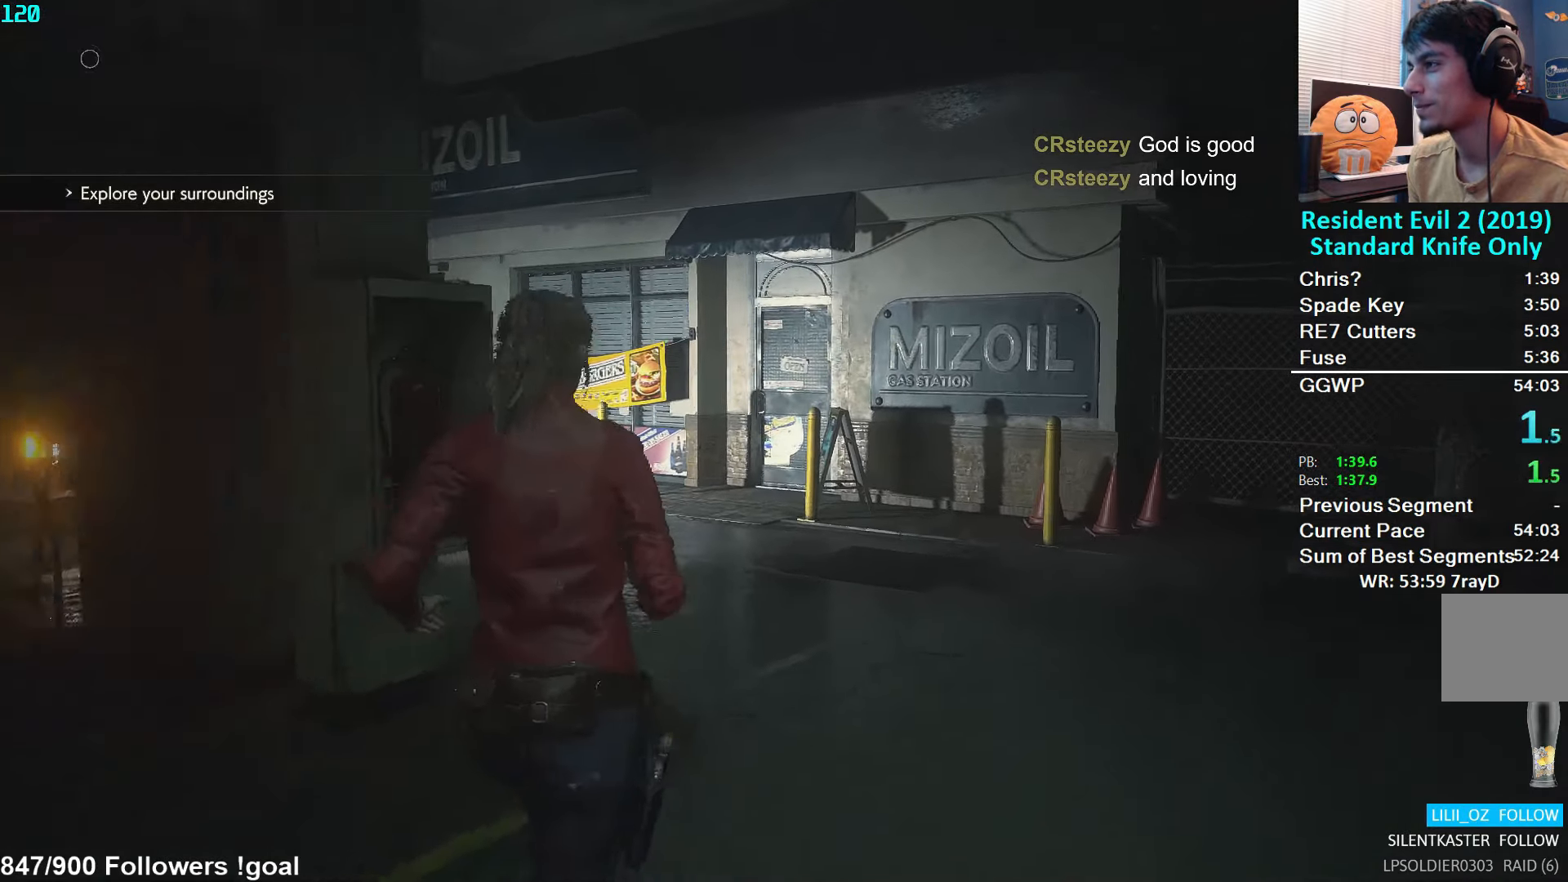
{"buttons": [], "left_stick": "up", "right_stick": "center", "events": []}
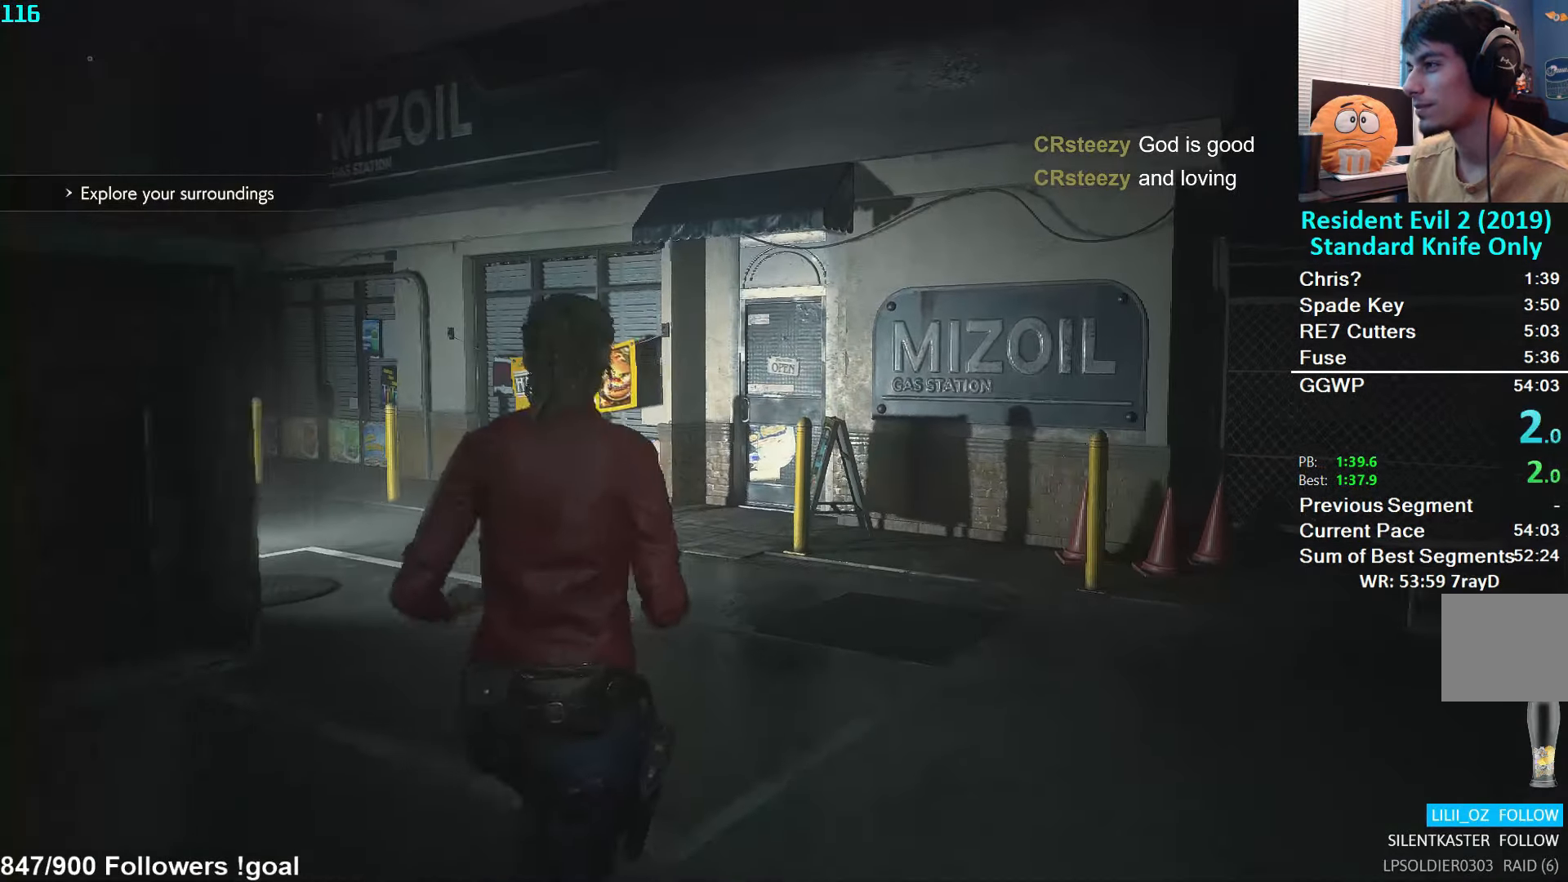
{"buttons": [], "left_stick": "up", "right_stick": "center", "events": []}
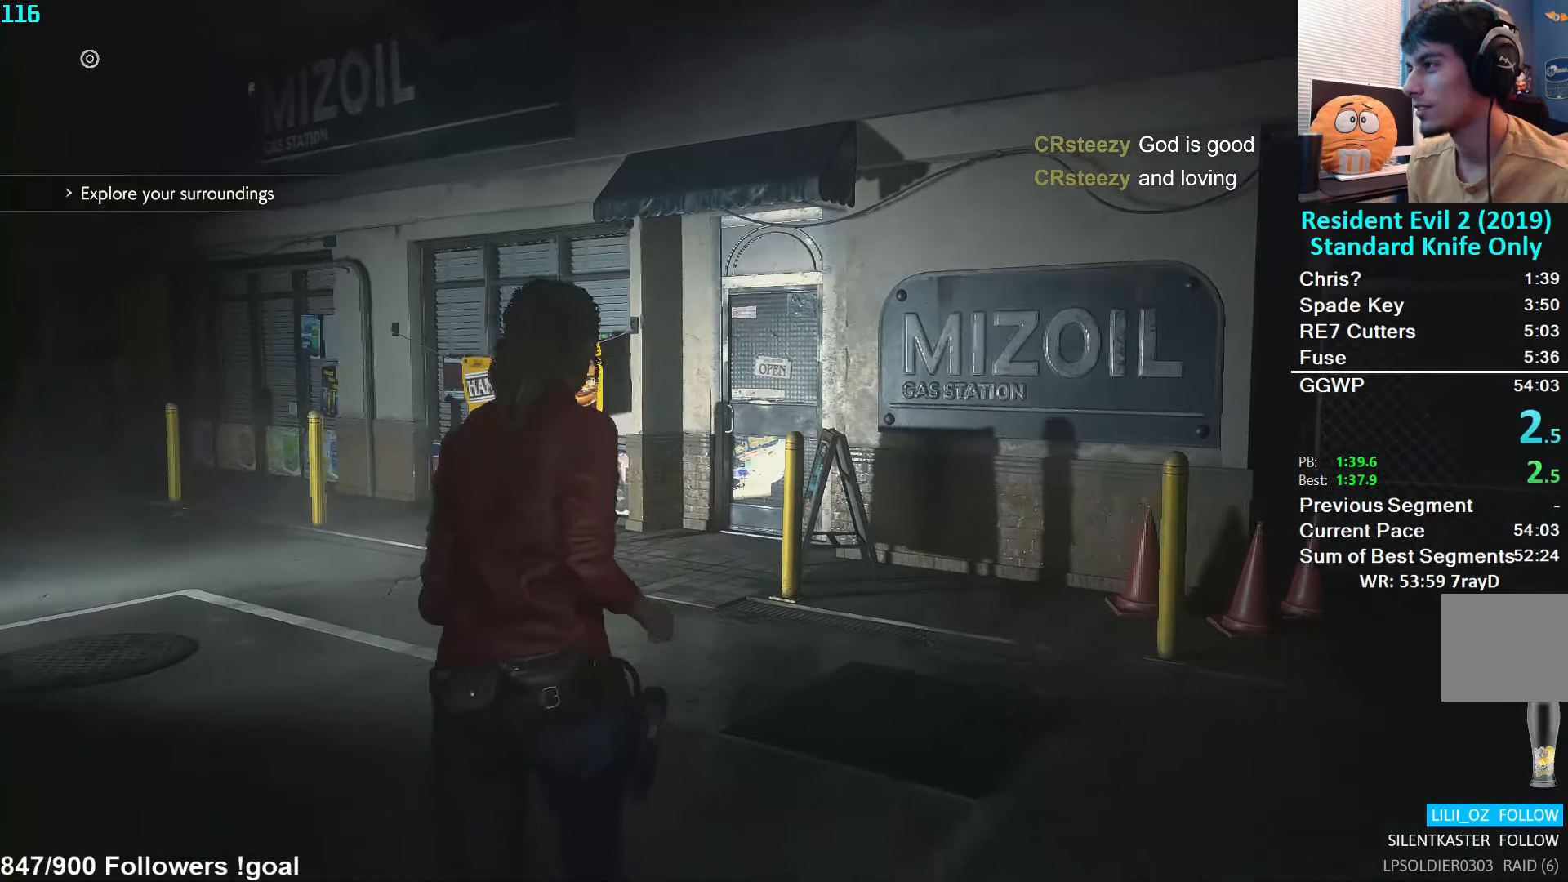
{"buttons": [], "left_stick": "up", "right_stick": "center", "events": []}
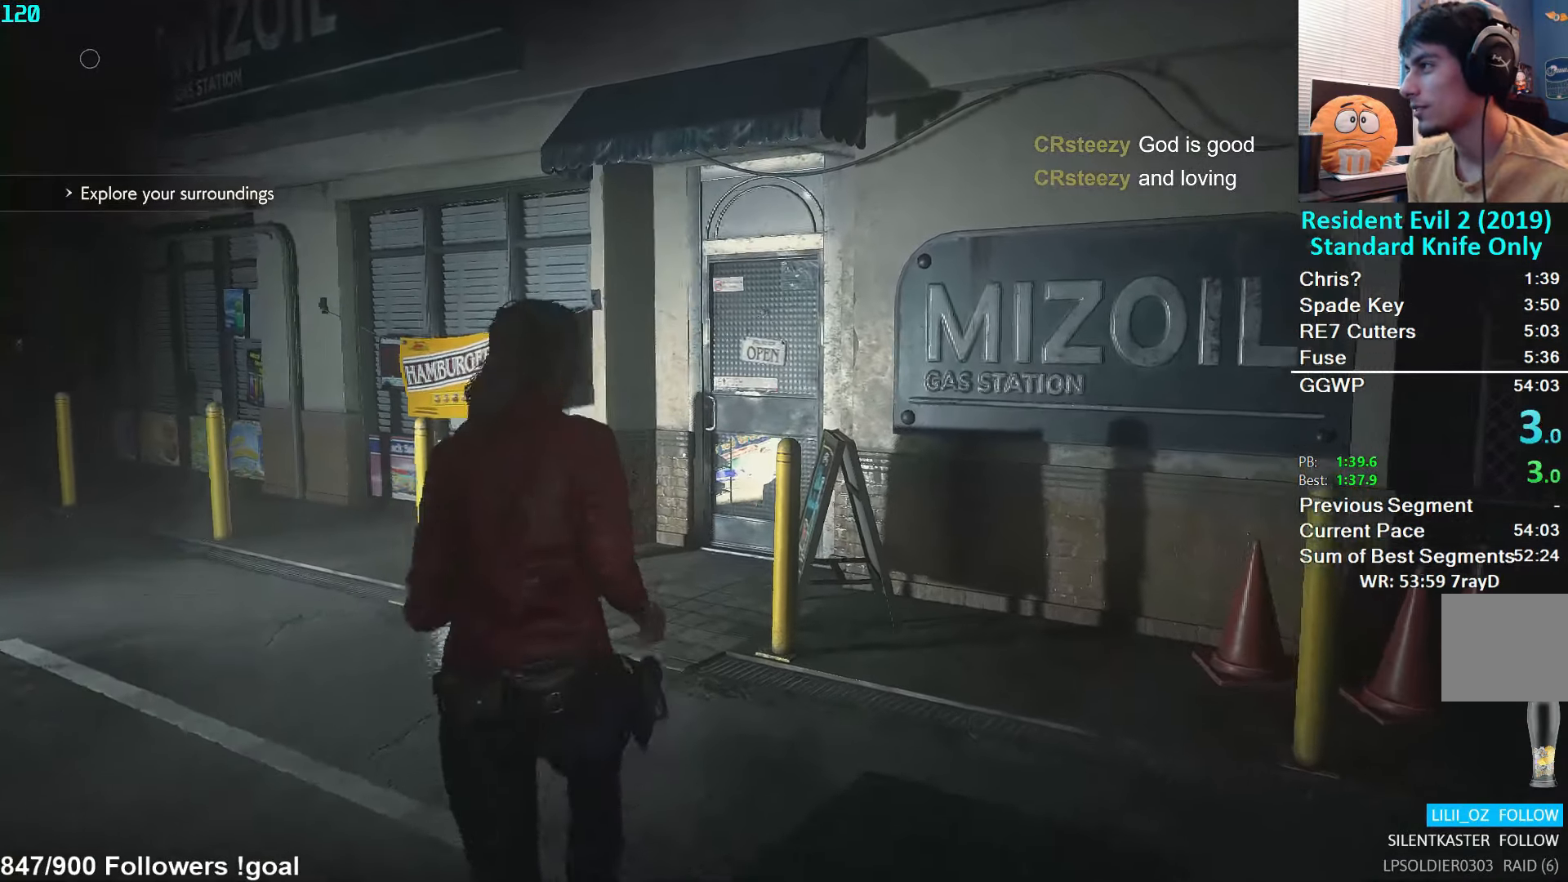
{"buttons": [], "left_stick": "up", "right_stick": "down", "events": [[500, "right_stick", "down"]]}
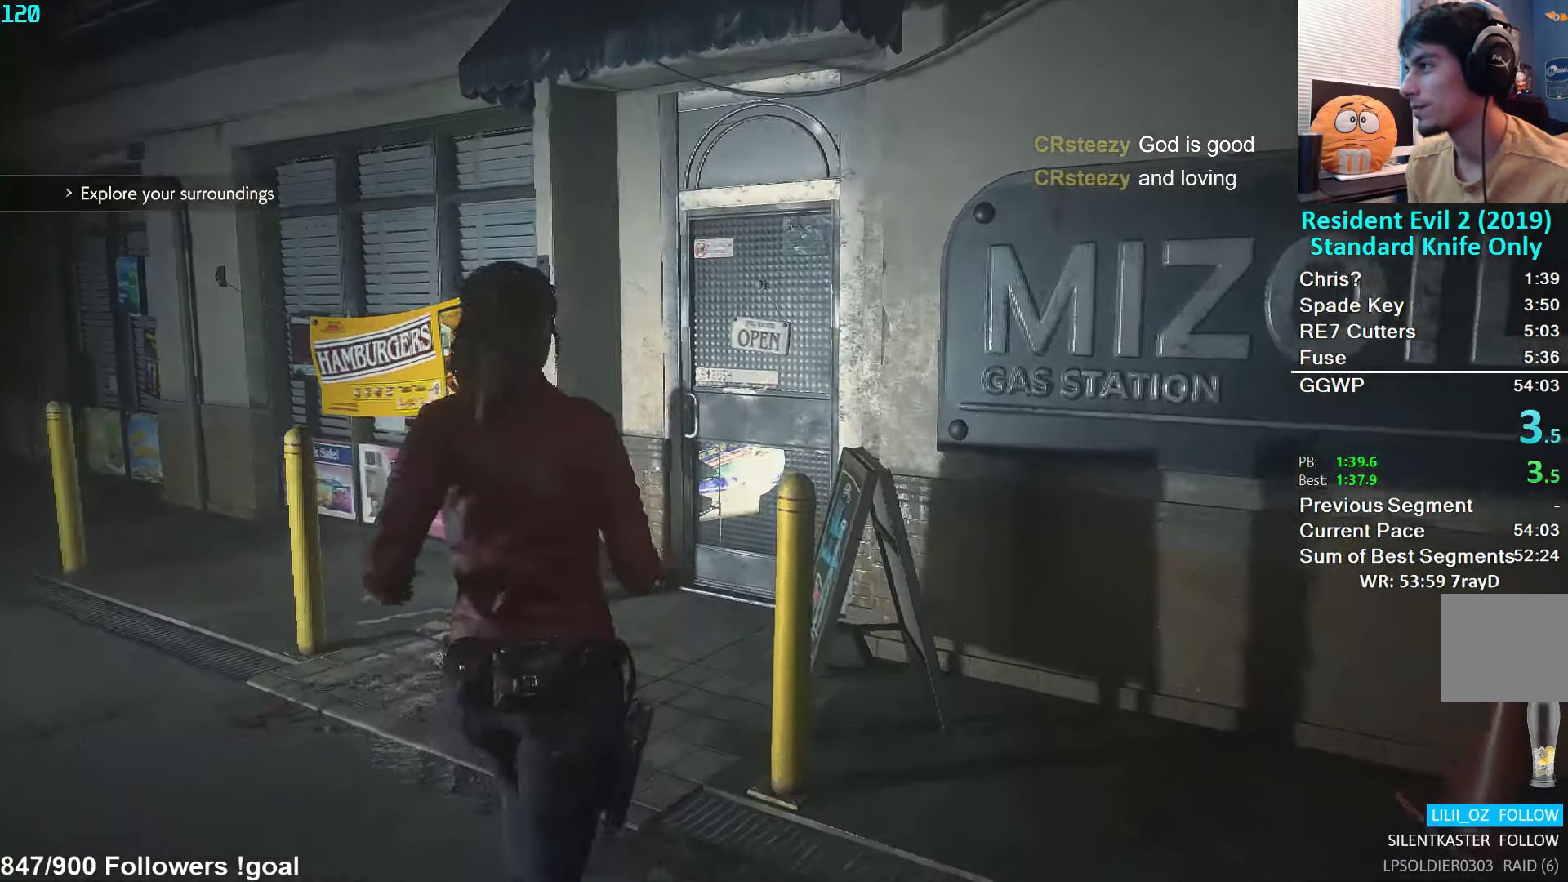
{"buttons": ["A"], "left_stick": "up", "right_stick": "center", "events": [[117, "right_stick", "center"], [317, "A", "down"], [367, "A", "up"], [450, "A", "down"]]}
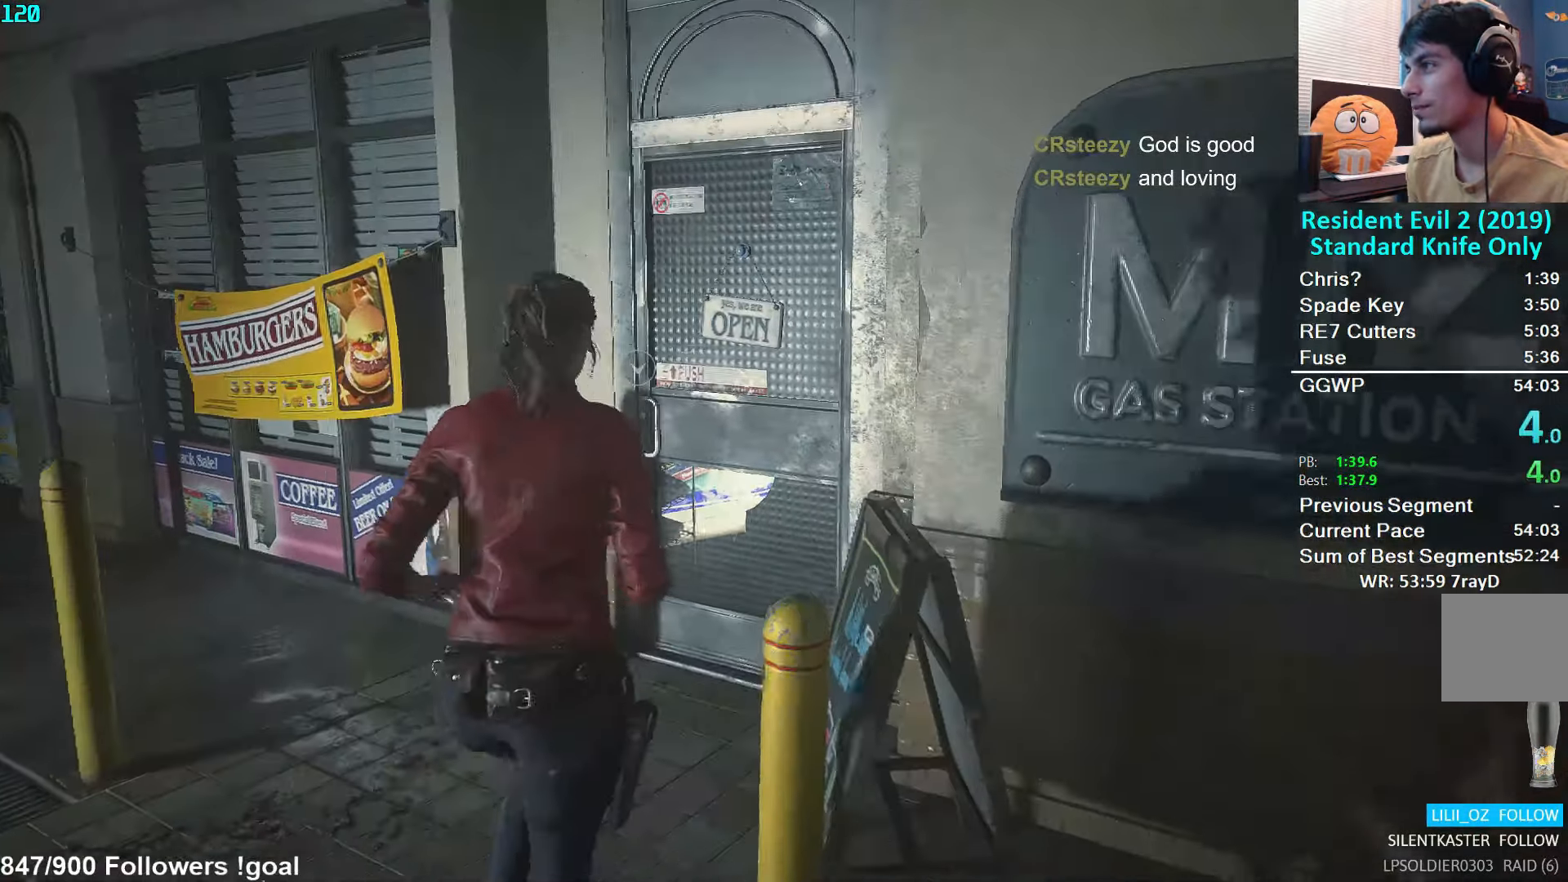
{"buttons": [], "left_stick": "up", "right_stick": "center", "events": [[17, "A", "up"], [83, "A", "down"], [150, "A", "up"], [233, "A", "down"], [300, "A", "up"], [383, "A", "down"], [450, "A", "up"]]}
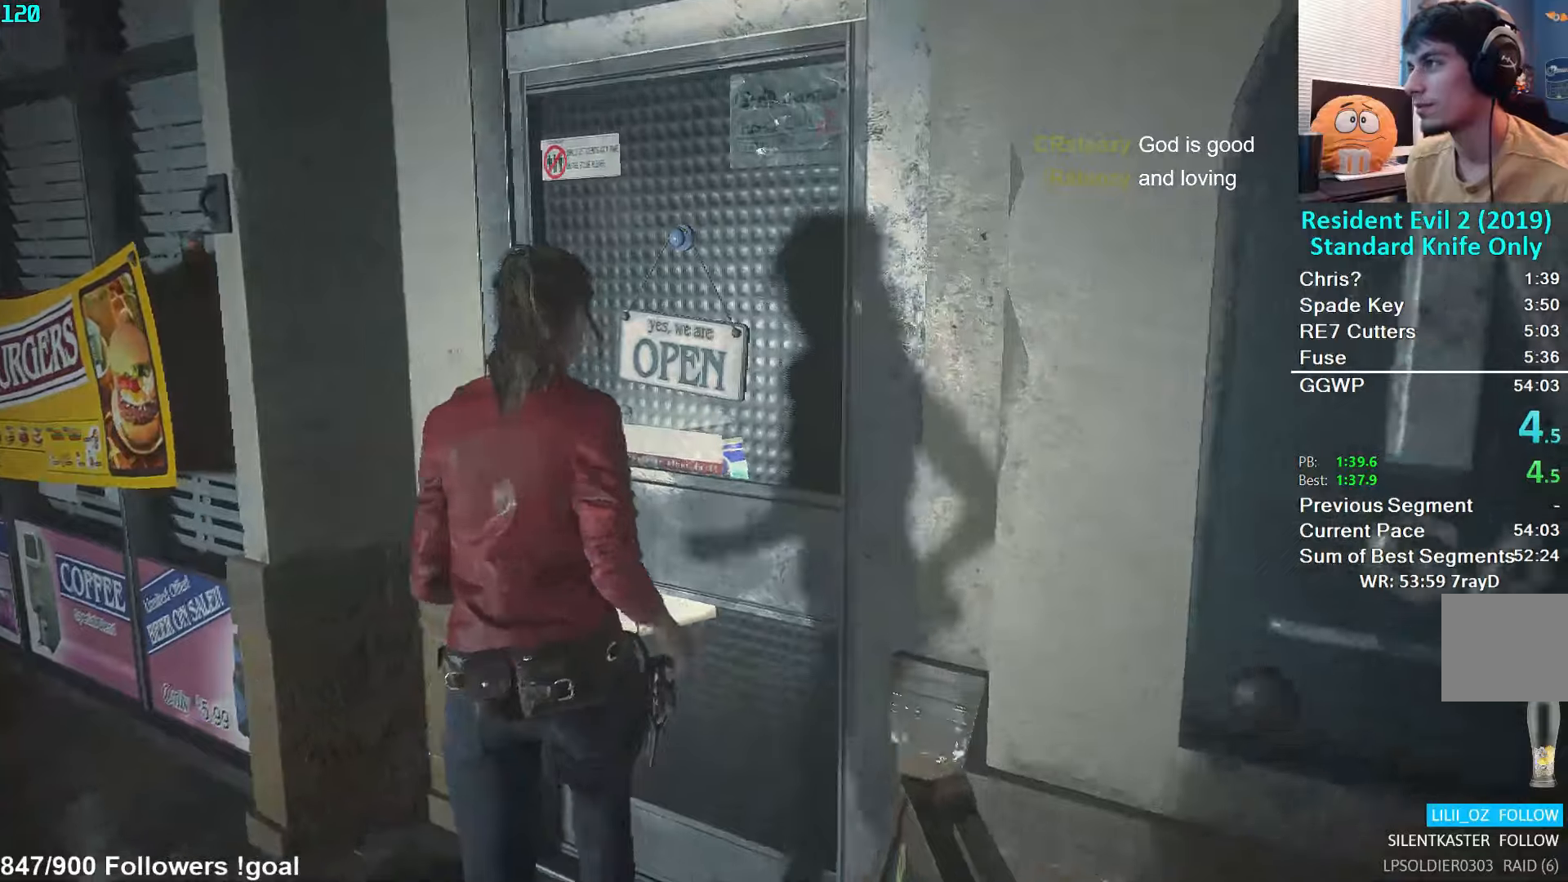
{"buttons": [], "left_stick": "left", "right_stick": "center", "events": [[34, "A", "down"], [84, "A", "up"], [150, "A", "down"], [200, "A", "up"], [284, "A", "down"], [350, "A", "up"], [484, "left_stick", "left"]]}
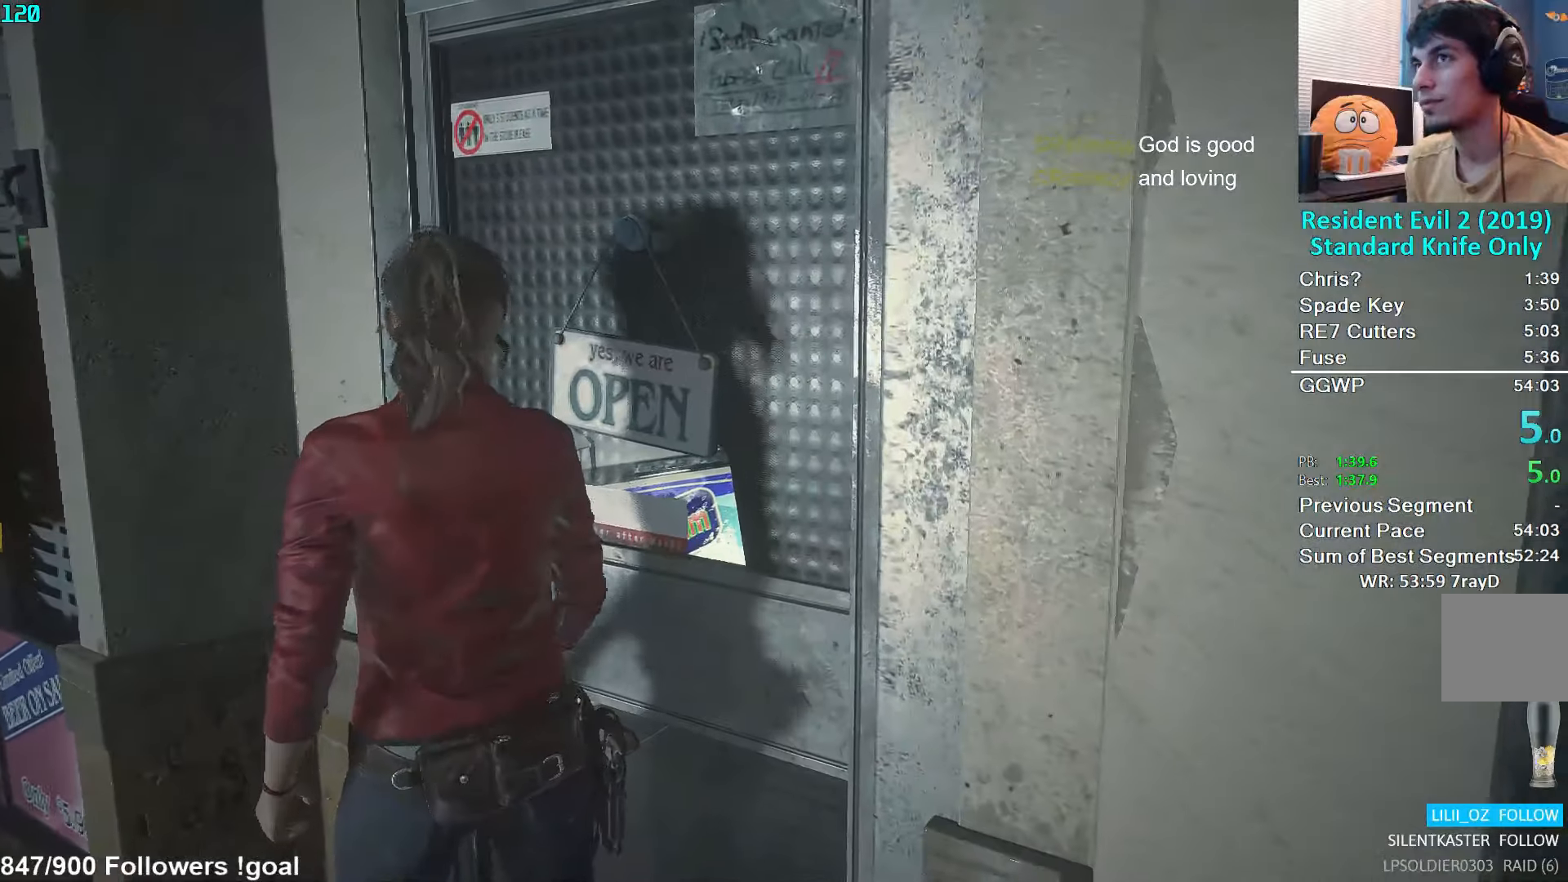
{"buttons": [], "left_stick": "center", "right_stick": "center", "events": [[50, "left_stick", "down"], [117, "left_stick", "right"], [167, "left_stick", "up"], [234, "left_stick", "left"], [317, "left_stick", "center"]]}
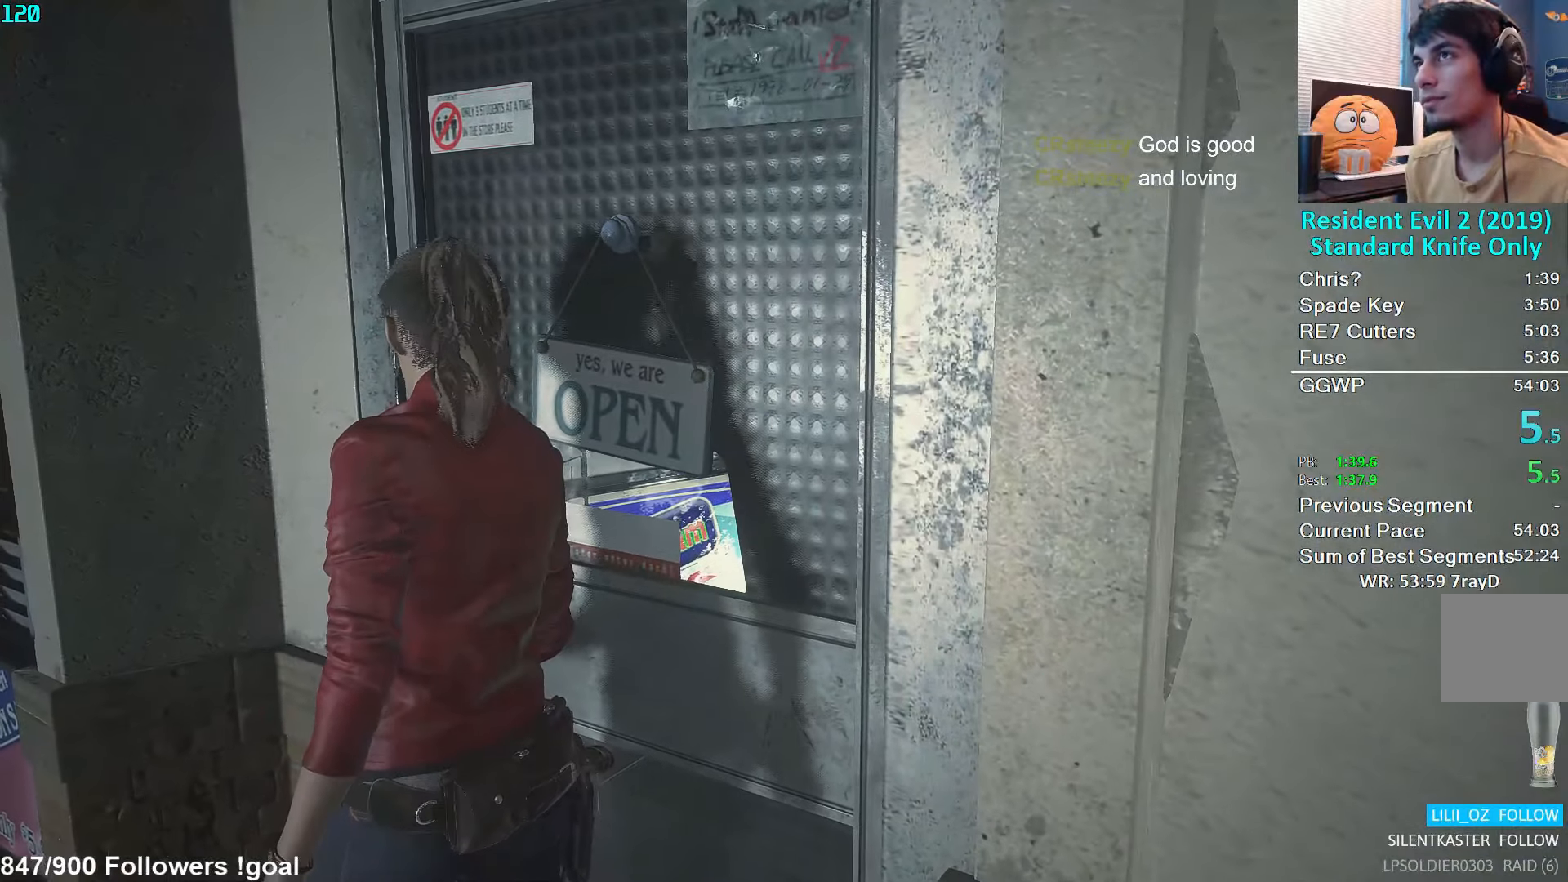
{"buttons": [], "left_stick": "center", "right_stick": "center", "events": []}
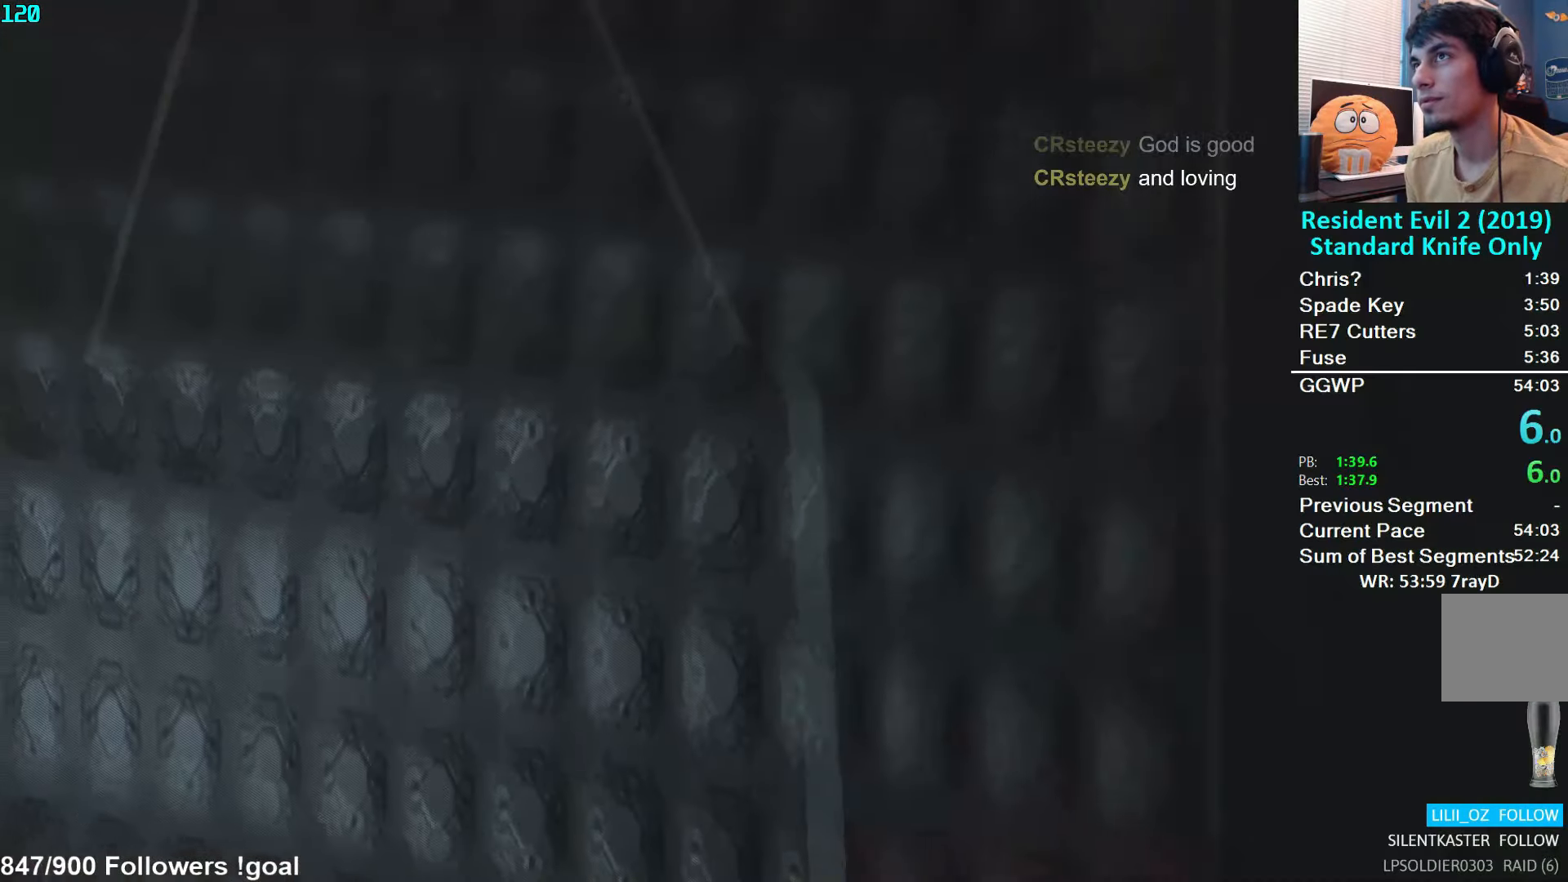
{"buttons": ["START"], "left_stick": "center", "right_stick": "center", "events": [[484, "START", "down"]]}
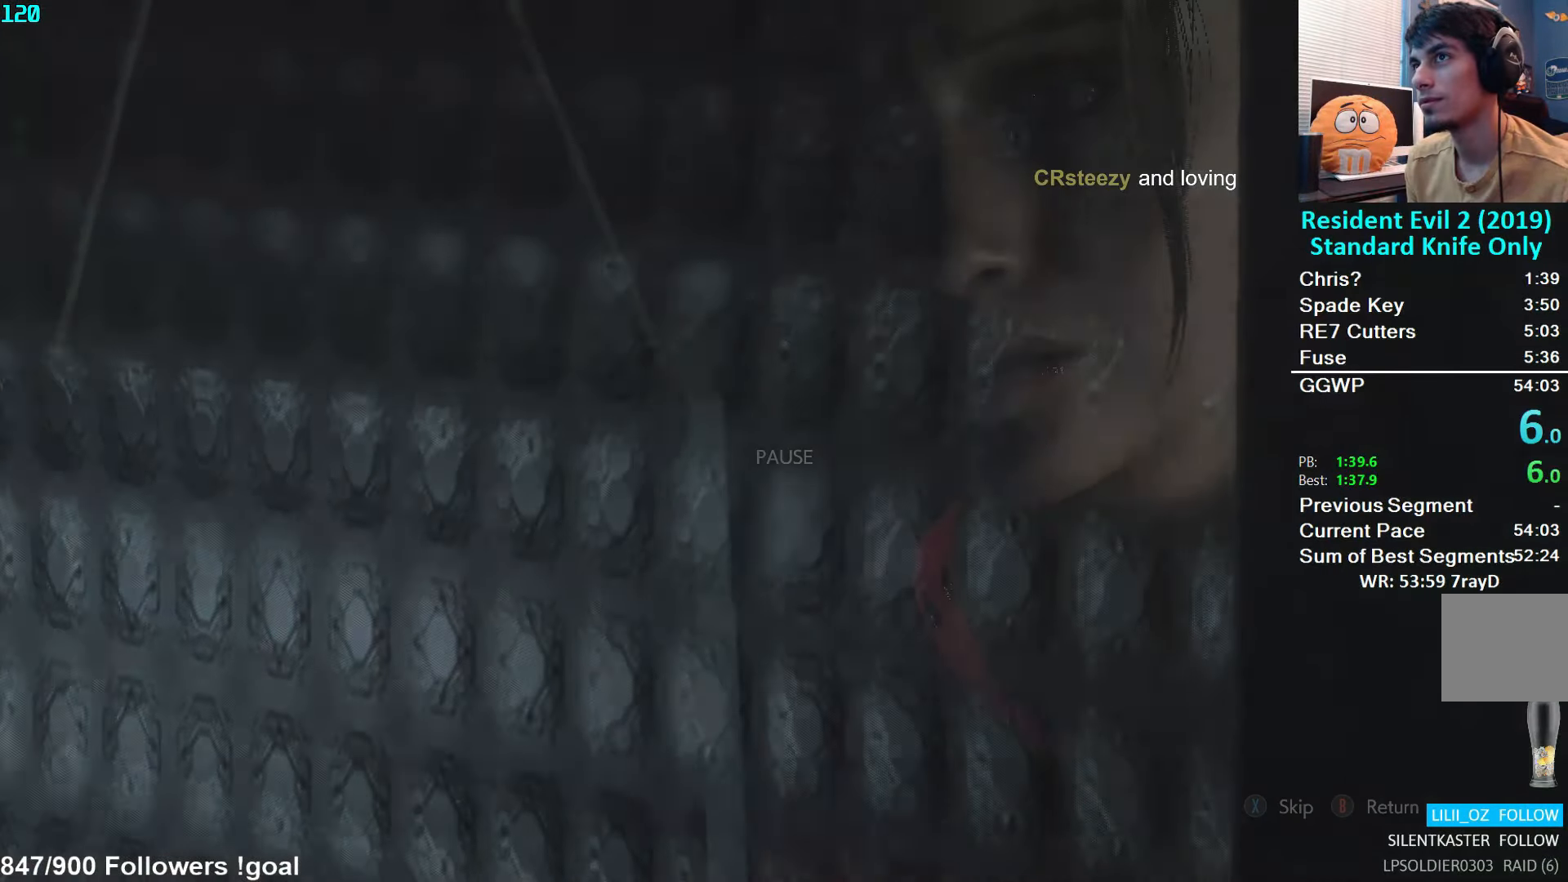
{"buttons": ["L3"], "left_stick": "up-left", "right_stick": "left", "events": [[50, "START", "up"], [117, "X", "down"], [184, "X", "up"], [234, "left_stick", "up-left"], [267, "L3", "down"], [267, "right_stick", "left"]]}